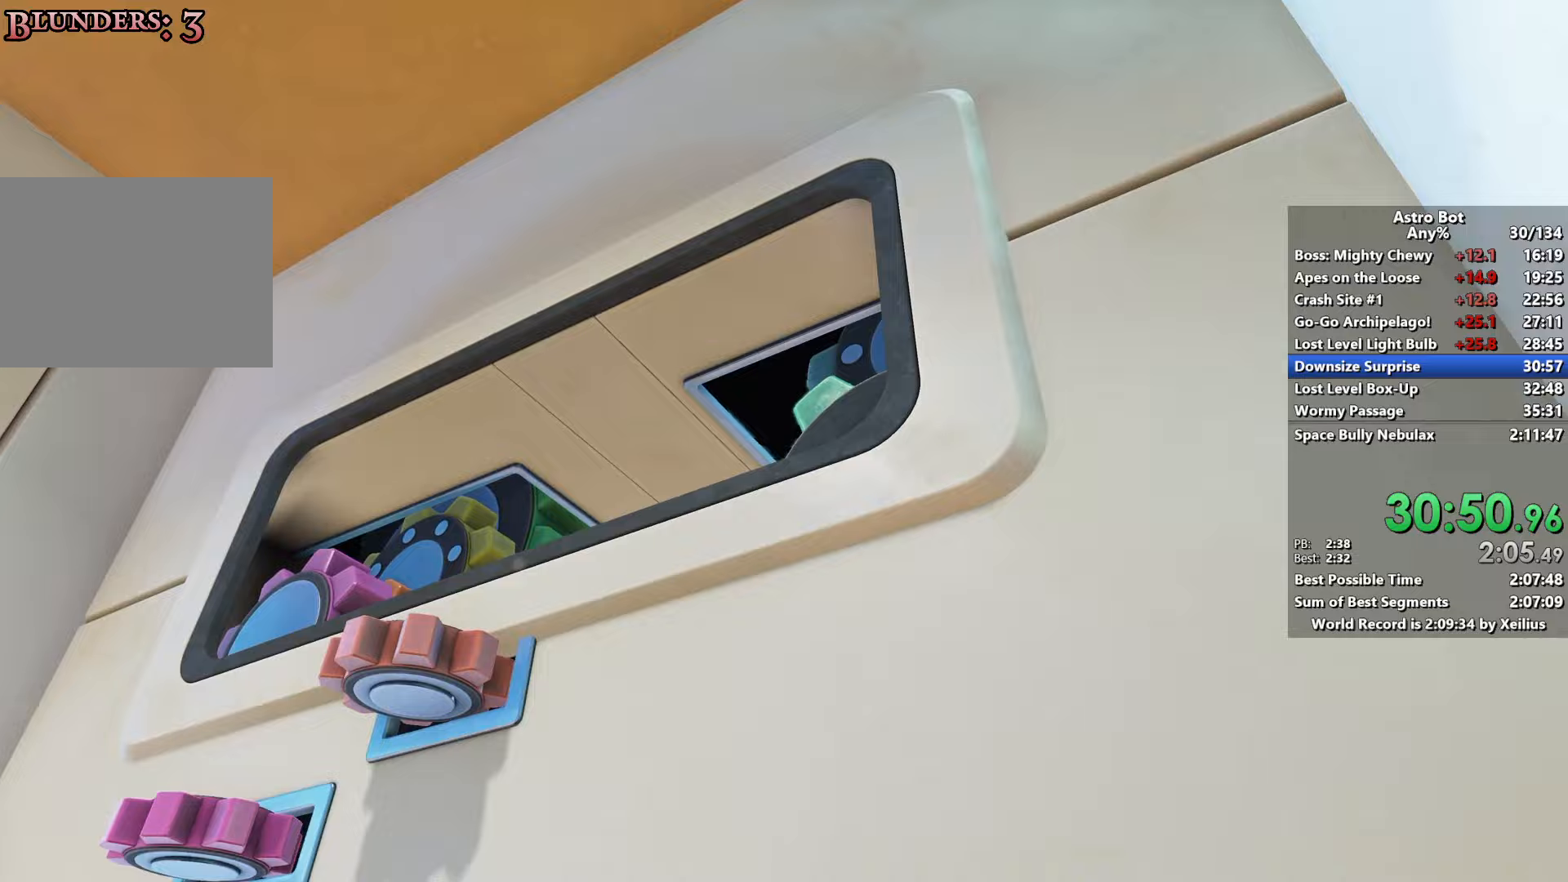
Gameplay with a controller (PlayStation layout); each line is a JSON object with the inputs held at the frame after it (dt_ms = milliseconds from this image to that frame). "events" lists button and stick changes between this image and that frame as [ms after this image, input, new state], when the widget could be followed in between. Not read: L3.
{"dt_ms": 233, "buttons": [], "left_stick": "up-right", "right_stick": "down", "events": [[17, "CROSS", "up"], [50, "right_stick", "down"]]}
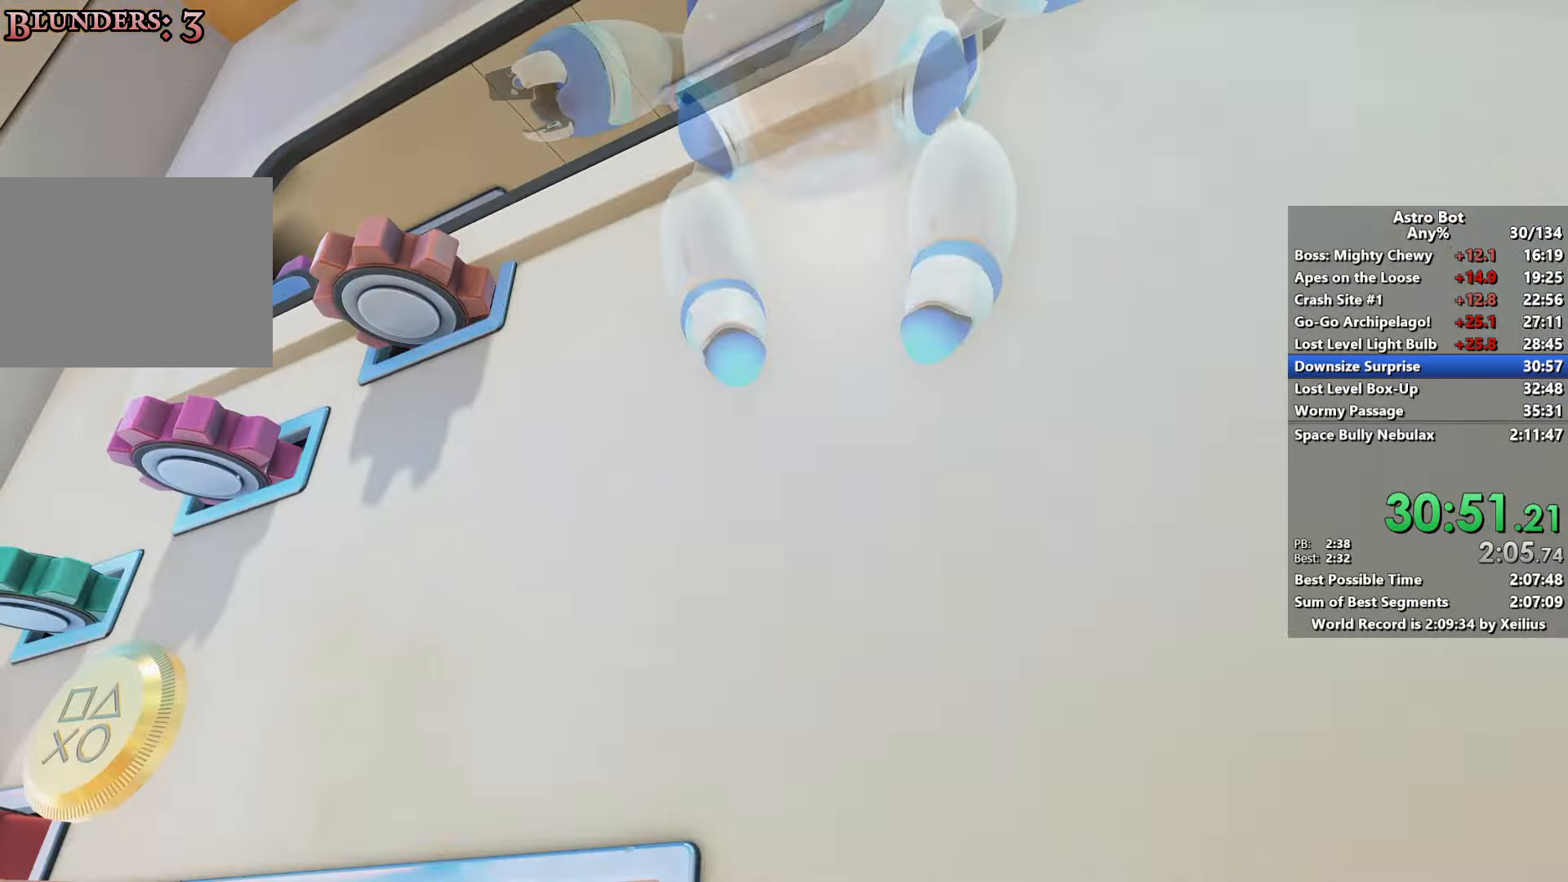
{"dt_ms": 500, "buttons": ["CROSS"], "left_stick": "up", "right_stick": "center", "events": [[34, "right_stick", "center"], [67, "left_stick", "up"], [184, "CROSS", "down"], [317, "left_stick", "center"], [350, "CROSS", "up"], [367, "left_stick", "down-left"], [434, "CROSS", "down"], [450, "left_stick", "up-left"], [500, "left_stick", "up"]]}
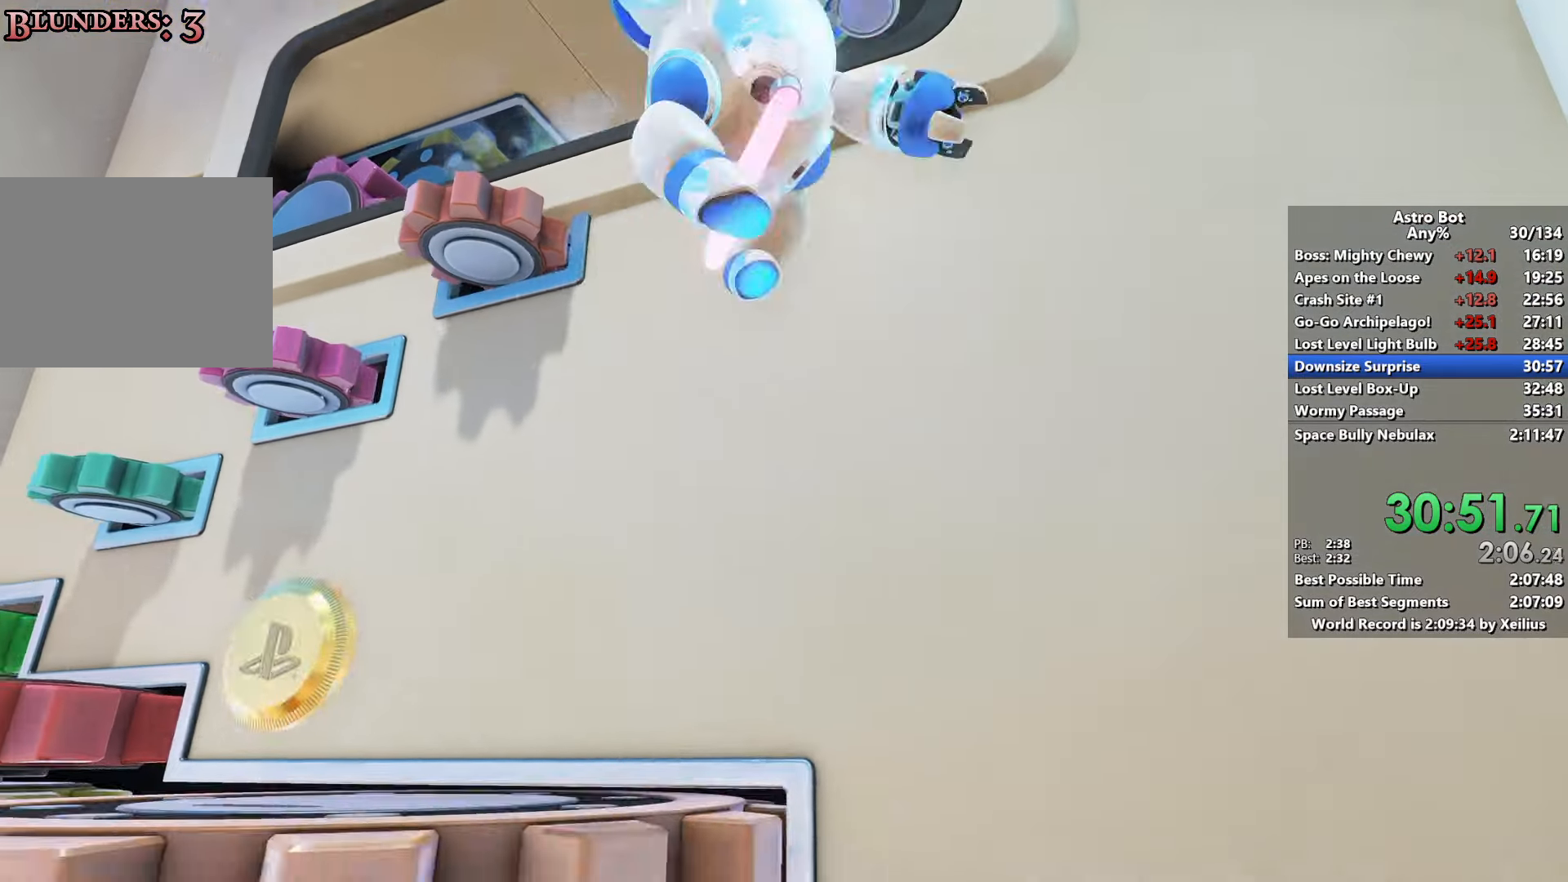
{"dt_ms": 500, "buttons": ["CROSS", "R2"], "left_stick": "down-left", "right_stick": "center", "events": [[34, "left_stick", "up-right"], [134, "right_stick", "up"], [184, "R2", "down"], [184, "left_stick", "up"], [300, "right_stick", "center"], [434, "left_stick", "down-left"]]}
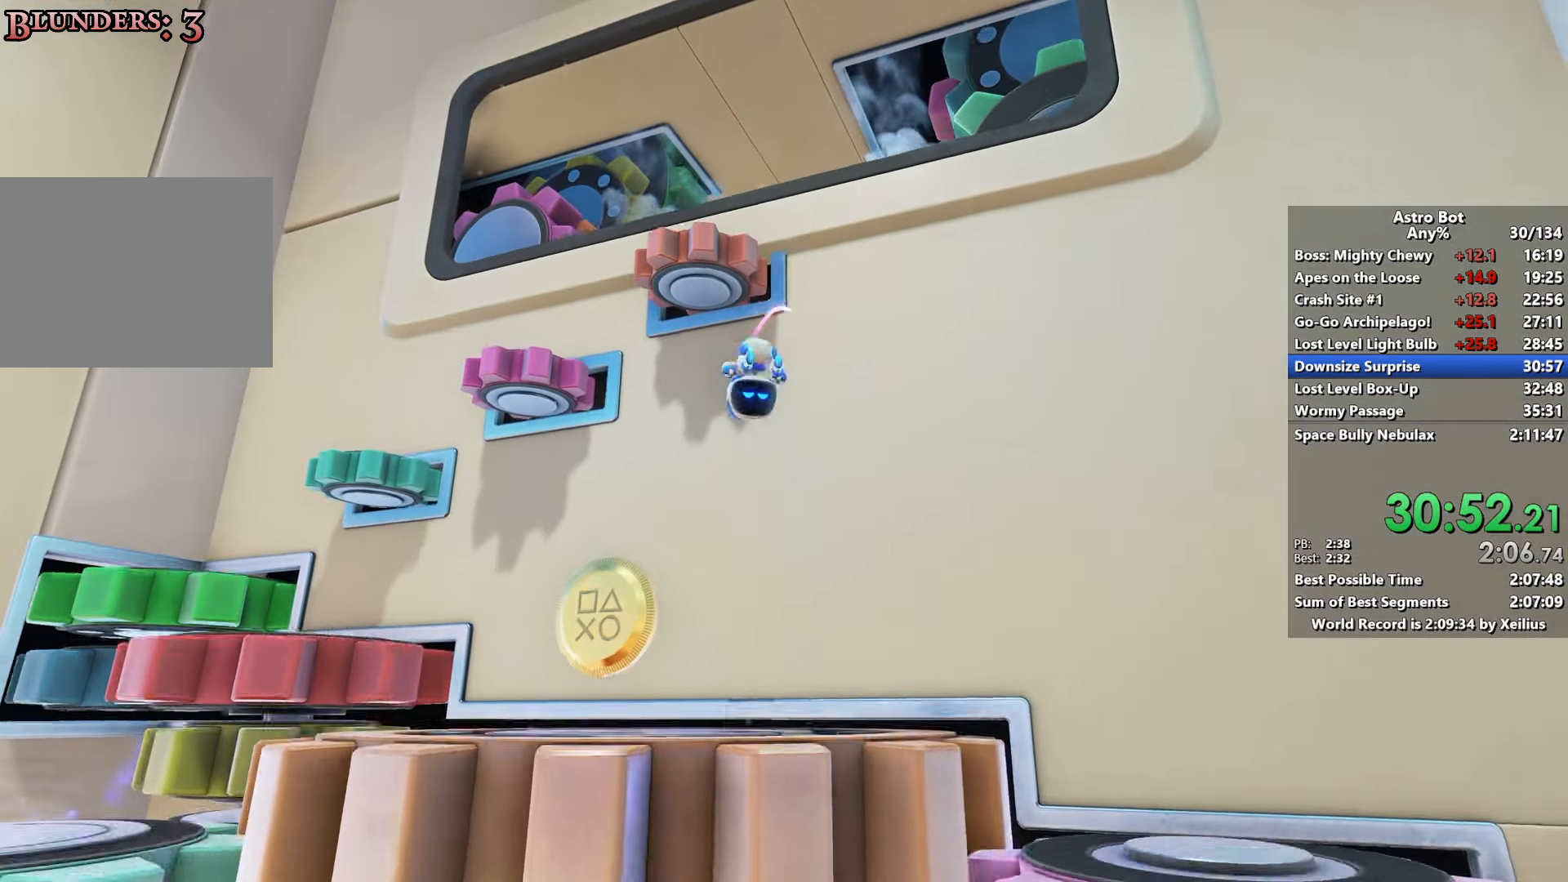
{"dt_ms": 500, "buttons": ["R2"], "left_stick": "left", "right_stick": "center", "events": [[17, "R2", "up"], [34, "CROSS", "up"], [34, "left_stick", "right"], [50, "right_stick", "down"], [167, "left_stick", "down-right"], [350, "left_stick", "center"], [384, "R2", "down"], [400, "left_stick", "up-left"], [400, "right_stick", "center"], [500, "left_stick", "left"]]}
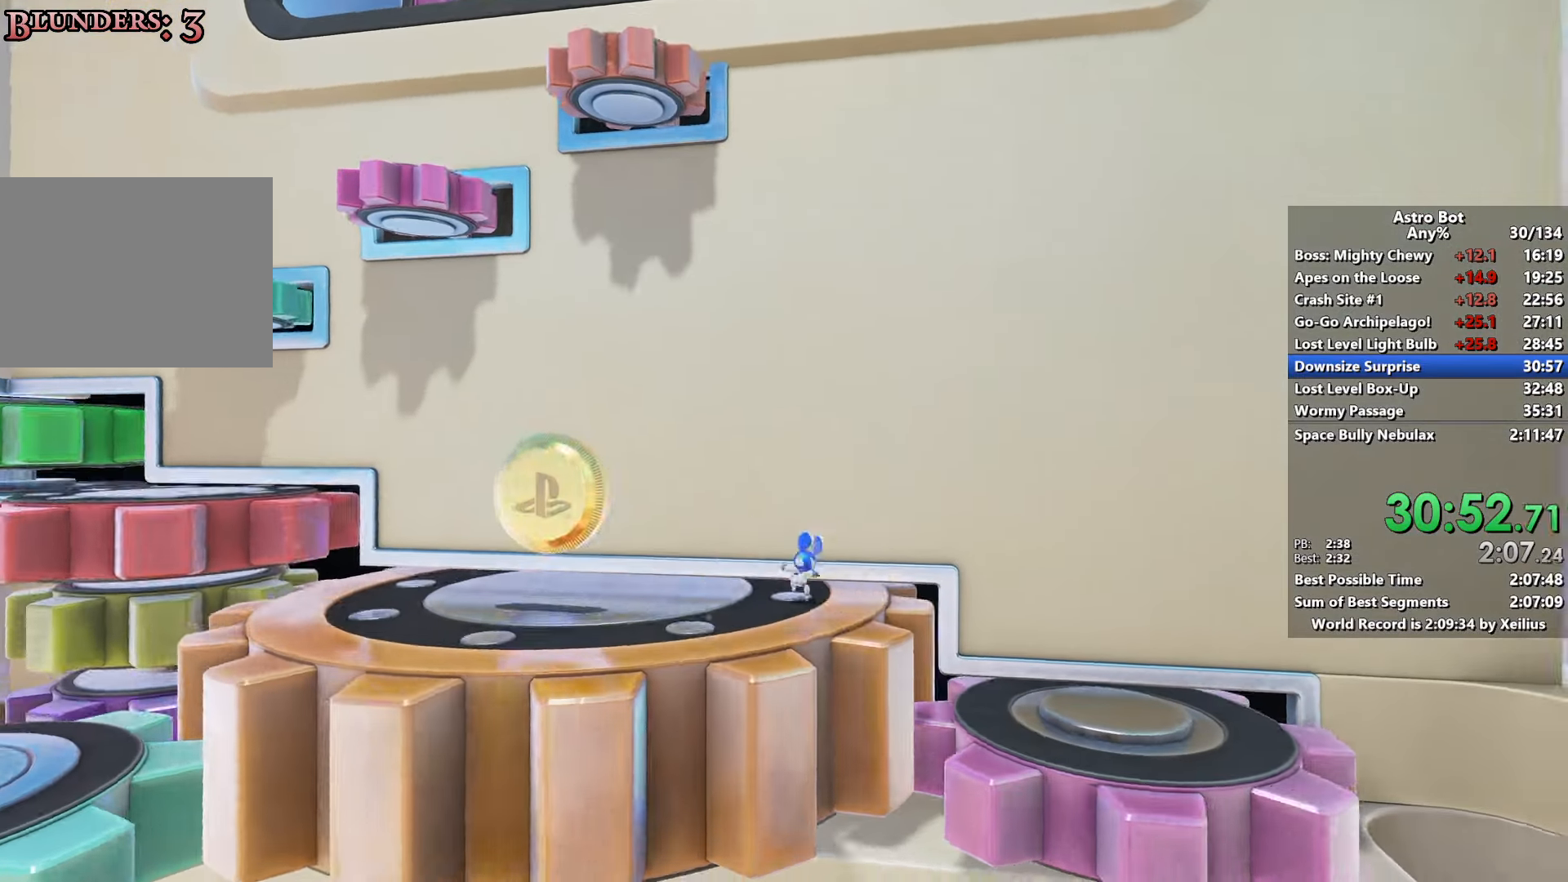
{"dt_ms": 500, "buttons": [], "left_stick": "up", "right_stick": "down", "events": [[34, "R2", "up"], [100, "left_stick", "down-left"], [267, "left_stick", "down-right"], [284, "right_stick", "down-left"], [317, "R2", "down"], [317, "left_stick", "right"], [434, "R2", "up"], [467, "right_stick", "down"], [500, "left_stick", "up"]]}
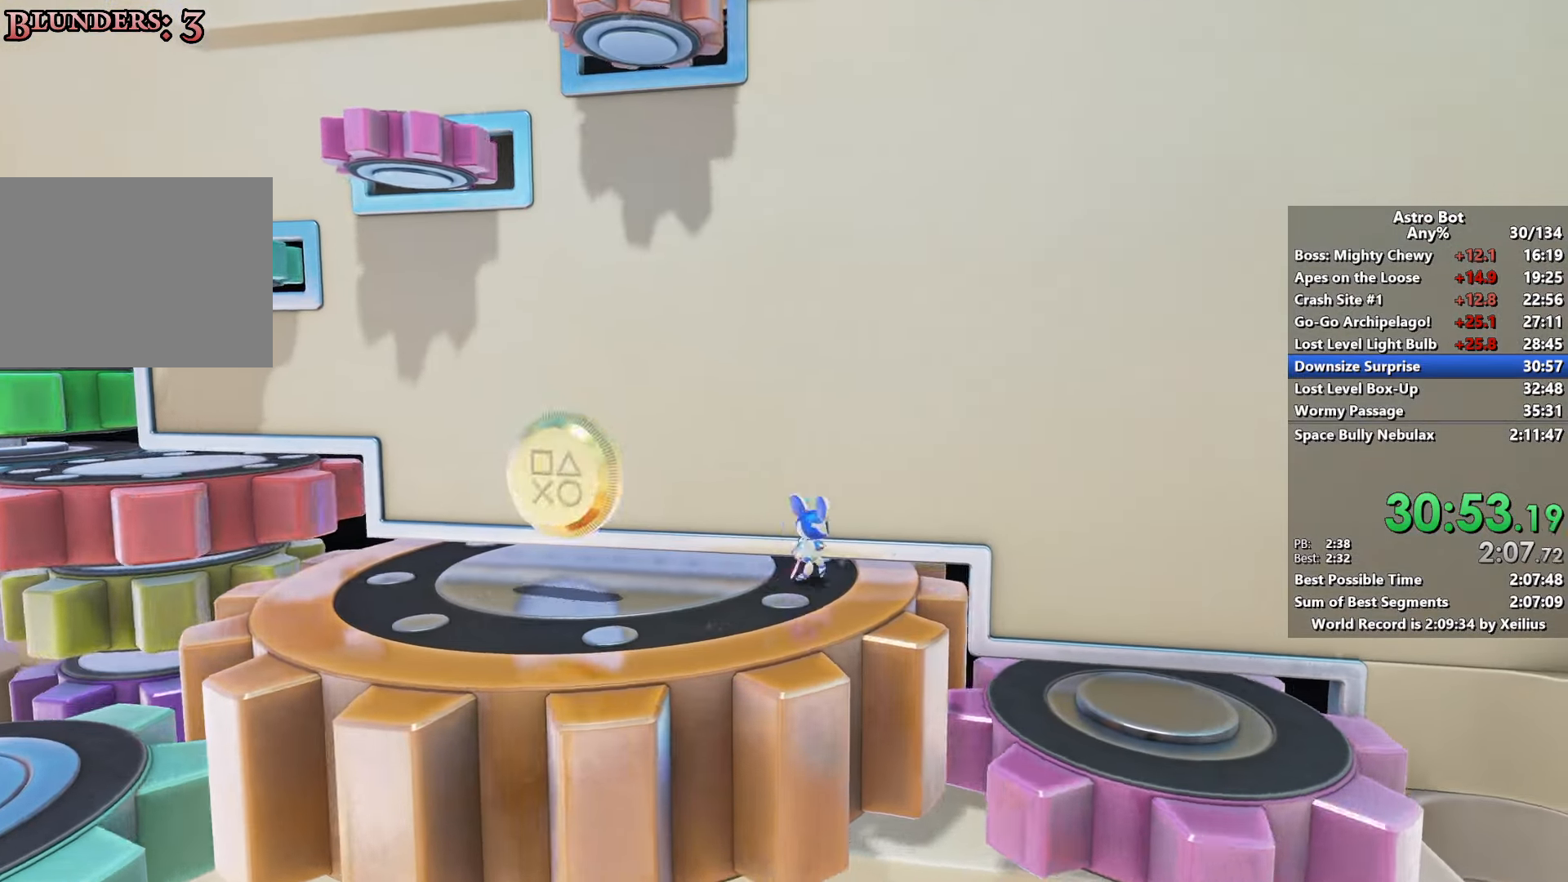
{"dt_ms": 500, "buttons": ["CROSS"], "left_stick": "right", "right_stick": "up", "events": [[67, "left_stick", "left"], [150, "right_stick", "center"], [234, "left_stick", "down"], [317, "left_stick", "right"], [467, "CROSS", "down"], [467, "right_stick", "up"]]}
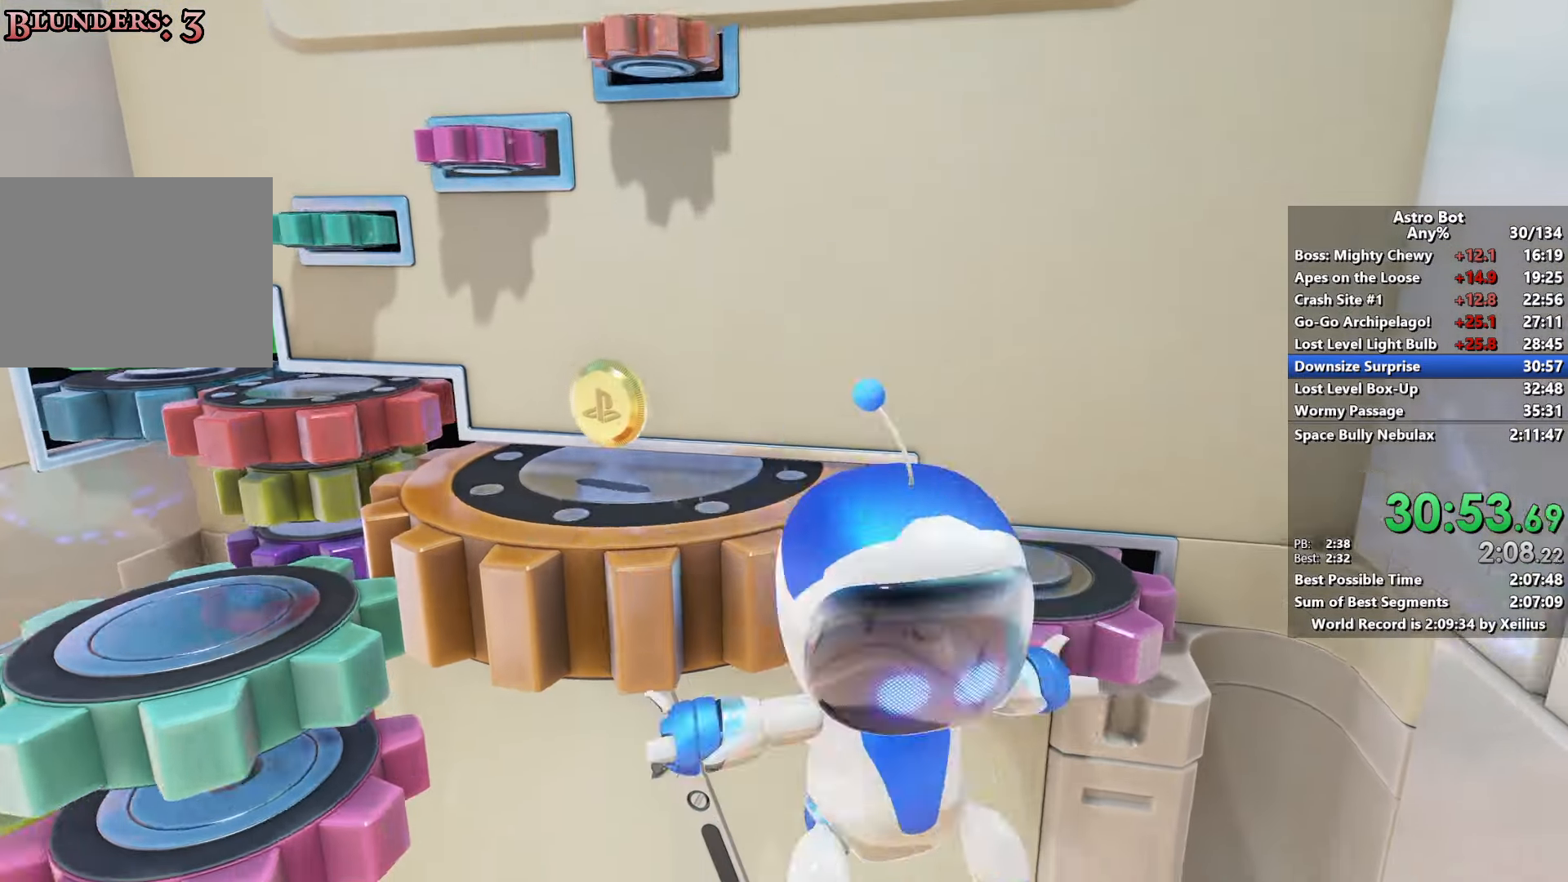
{"dt_ms": 500, "buttons": ["CROSS"], "left_stick": "up-left", "right_stick": "center", "events": [[67, "left_stick", "up"], [167, "left_stick", "left"], [350, "left_stick", "up"], [467, "left_stick", "up-left"], [484, "right_stick", "center"]]}
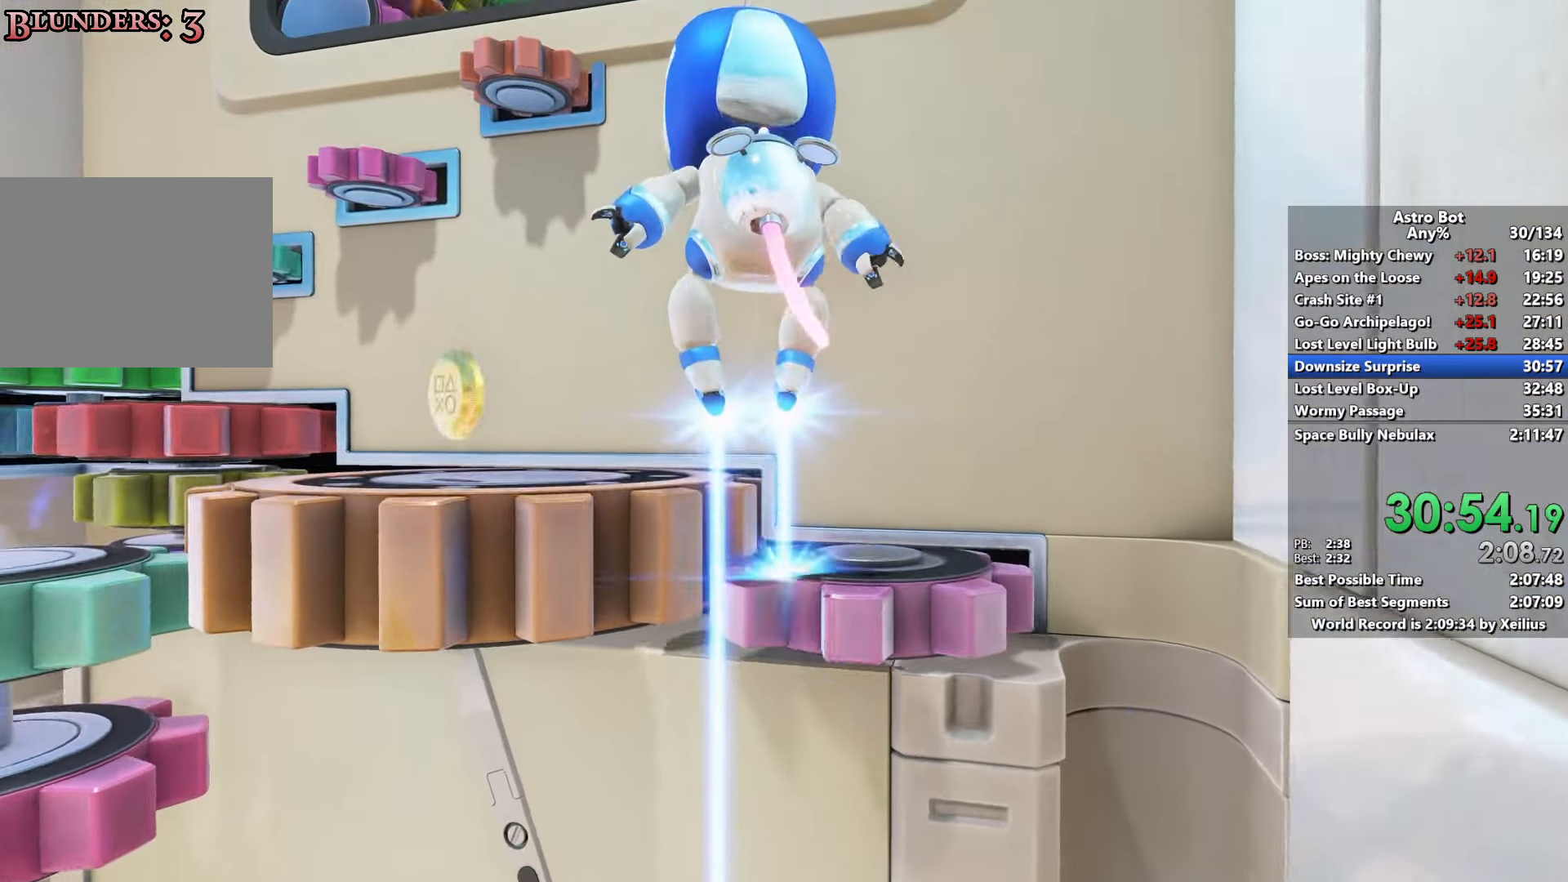
{"dt_ms": 500, "buttons": ["CROSS"], "left_stick": "up-right", "right_stick": "center", "events": [[17, "CROSS", "up"], [200, "CROSS", "down"], [200, "left_stick", "up-right"], [284, "left_stick", "down-right"], [350, "CROSS", "up"], [467, "CROSS", "down"], [467, "left_stick", "up-right"]]}
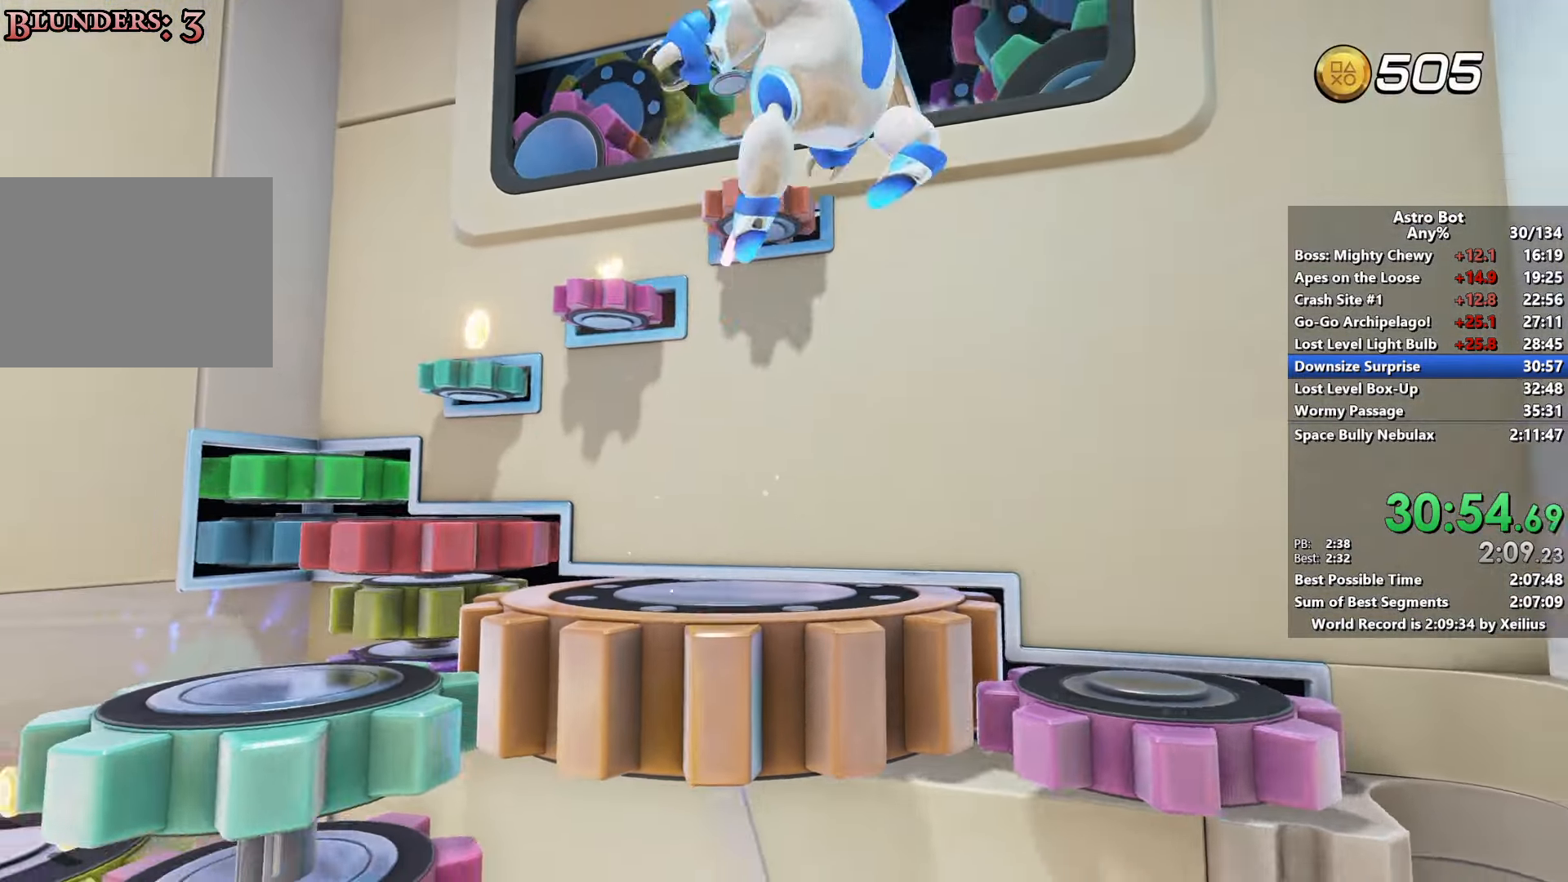
{"dt_ms": 500, "buttons": [], "left_stick": "up", "right_stick": "center", "events": [[17, "left_stick", "up"], [217, "R2", "down"], [267, "right_stick", "up-left"], [384, "right_stick", "center"], [434, "CROSS", "up"], [434, "R2", "up"]]}
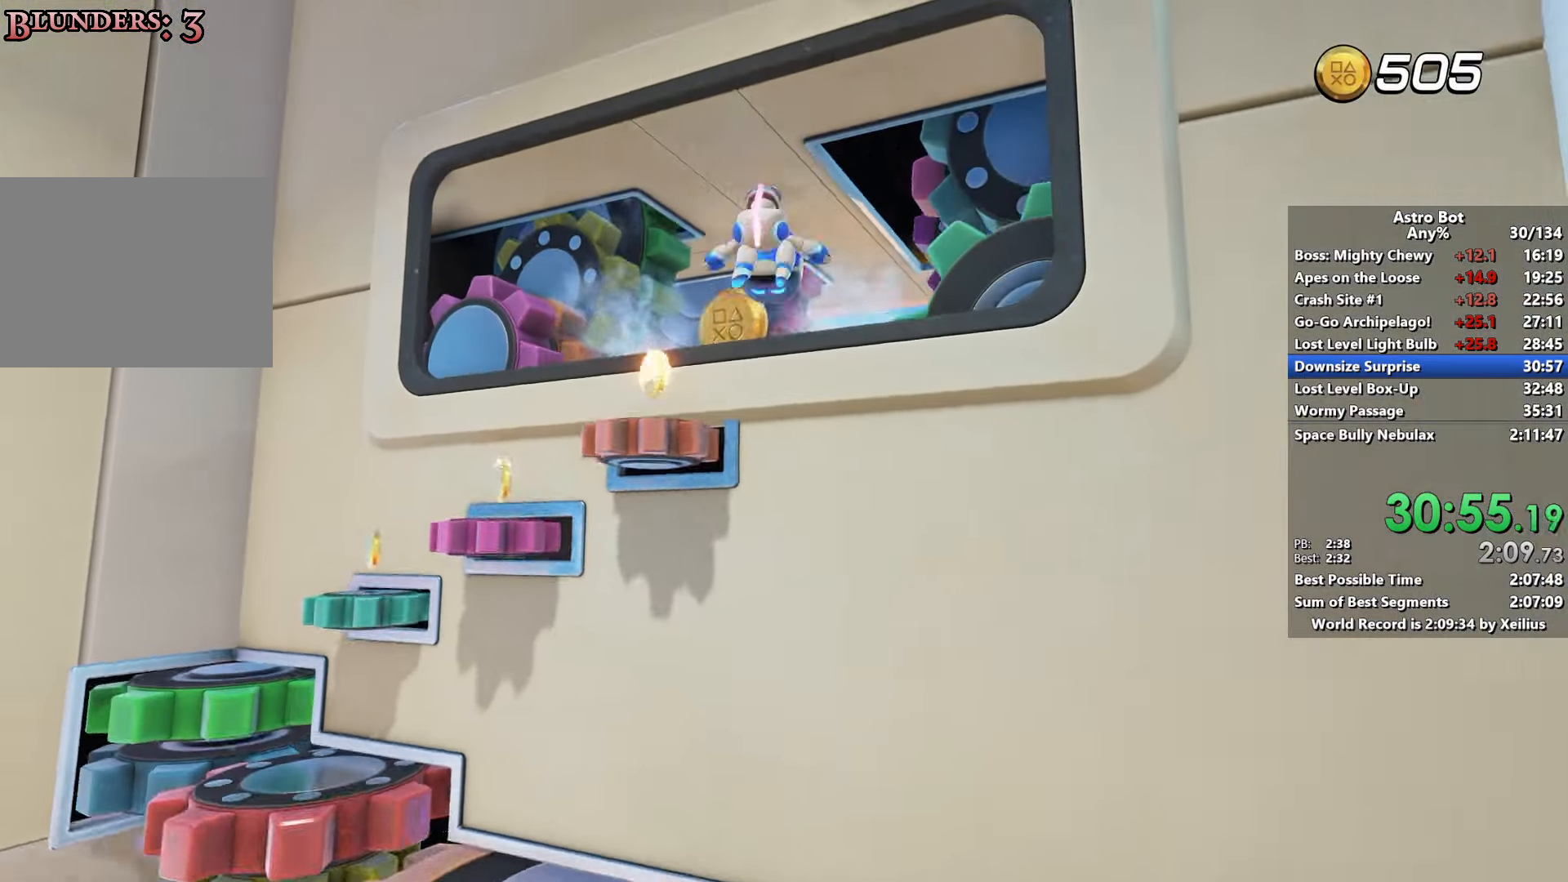
{"dt_ms": 500, "buttons": [], "left_stick": "up", "right_stick": "center", "events": [[200, "right_stick", "down-right"], [350, "right_stick", "down"], [484, "right_stick", "center"]]}
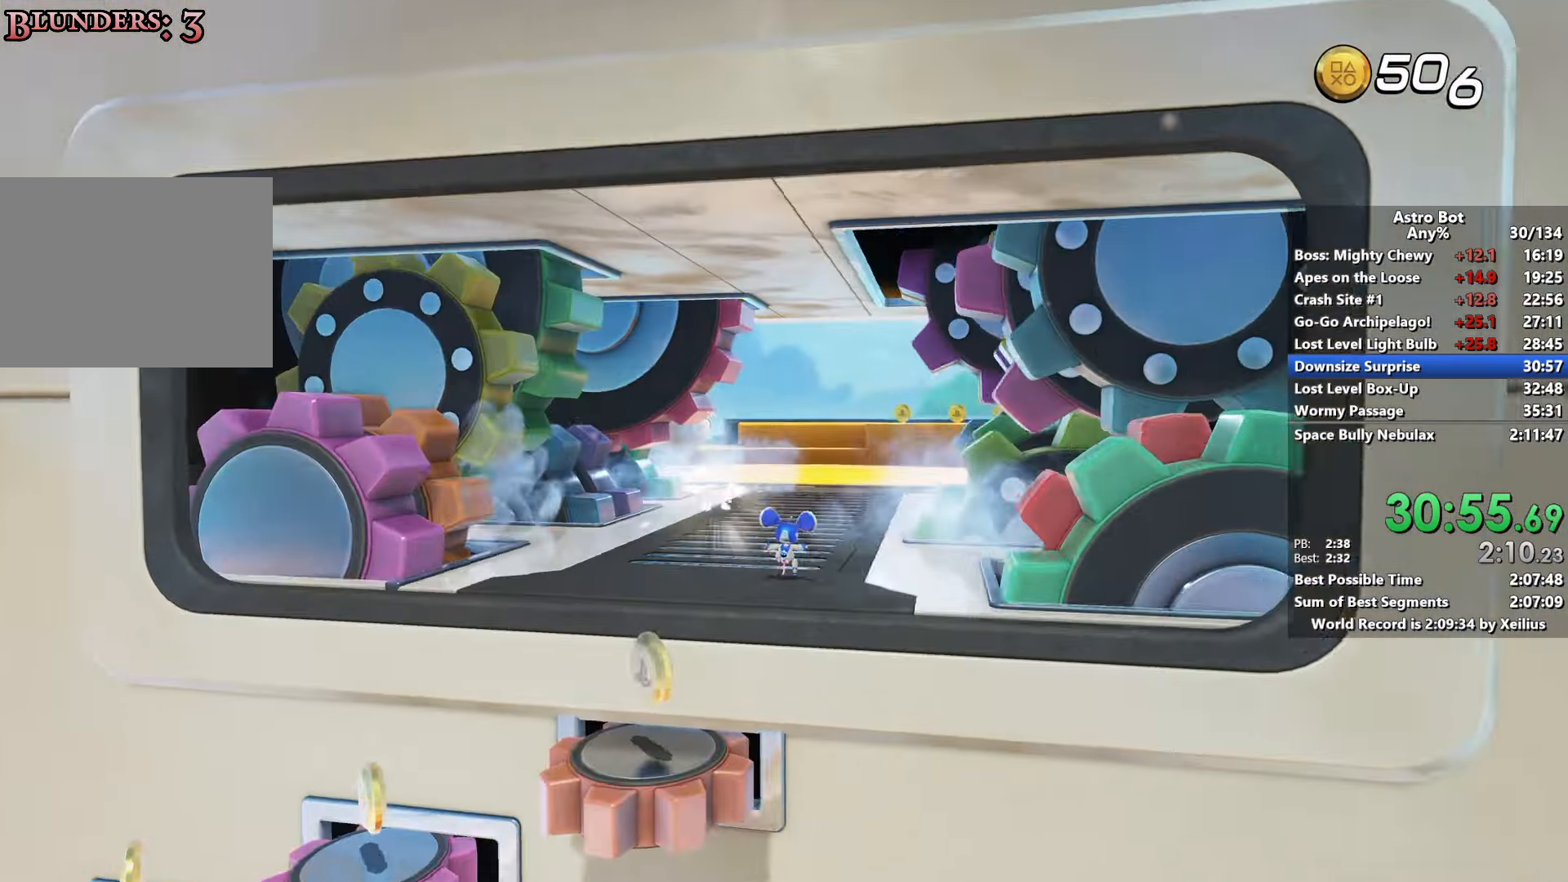
{"dt_ms": 500, "buttons": [], "left_stick": "up", "right_stick": "left", "events": [[367, "right_stick", "left"]]}
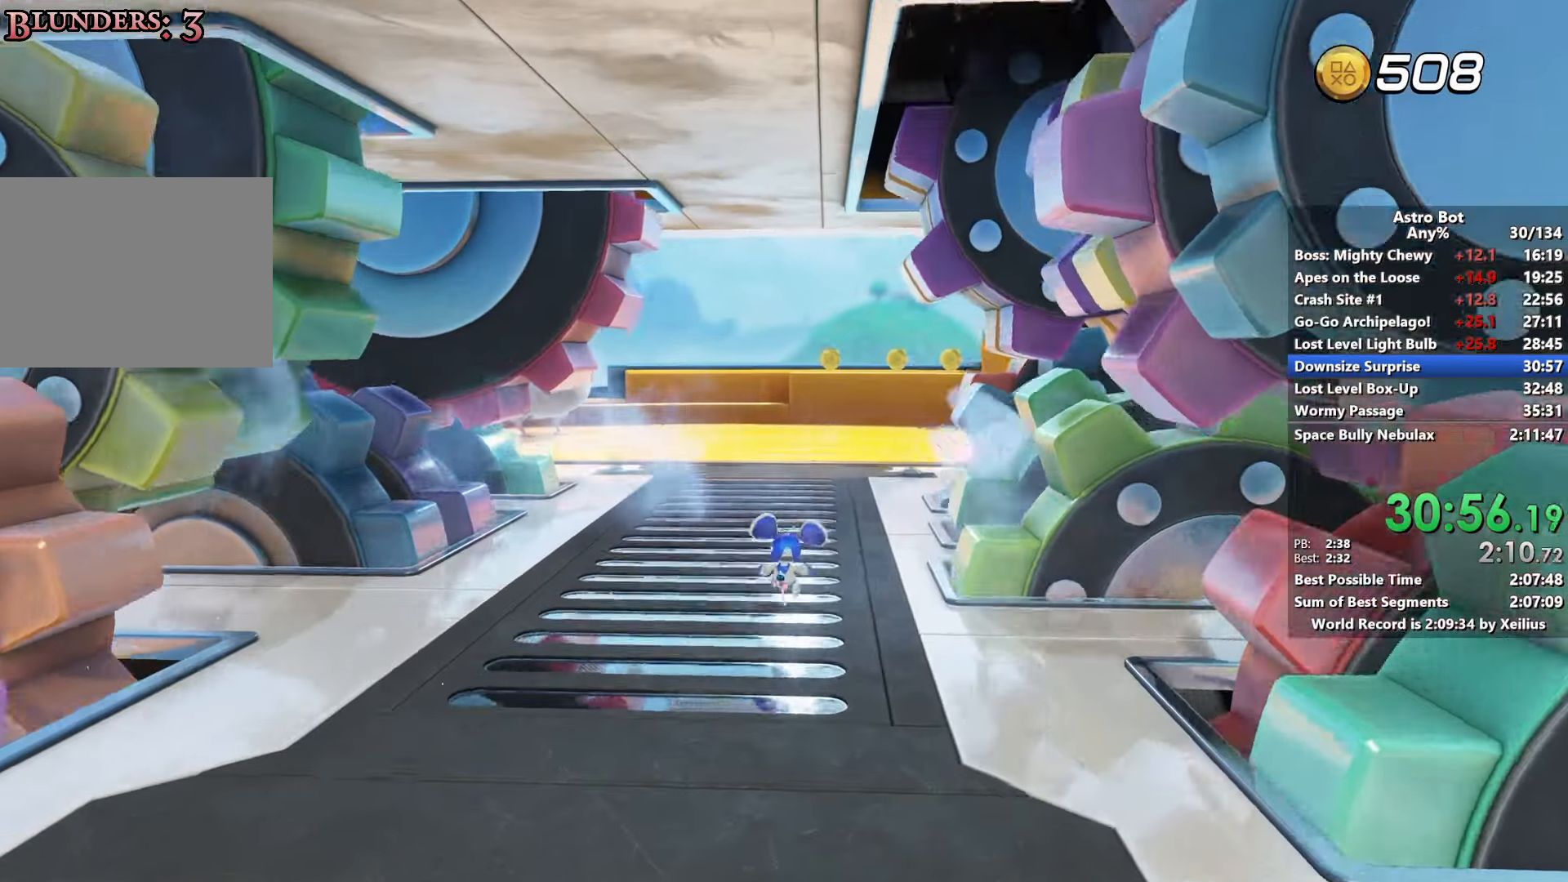
{"dt_ms": 500, "buttons": [], "left_stick": "up", "right_stick": "left", "events": [[117, "right_stick", "center"], [467, "right_stick", "left"]]}
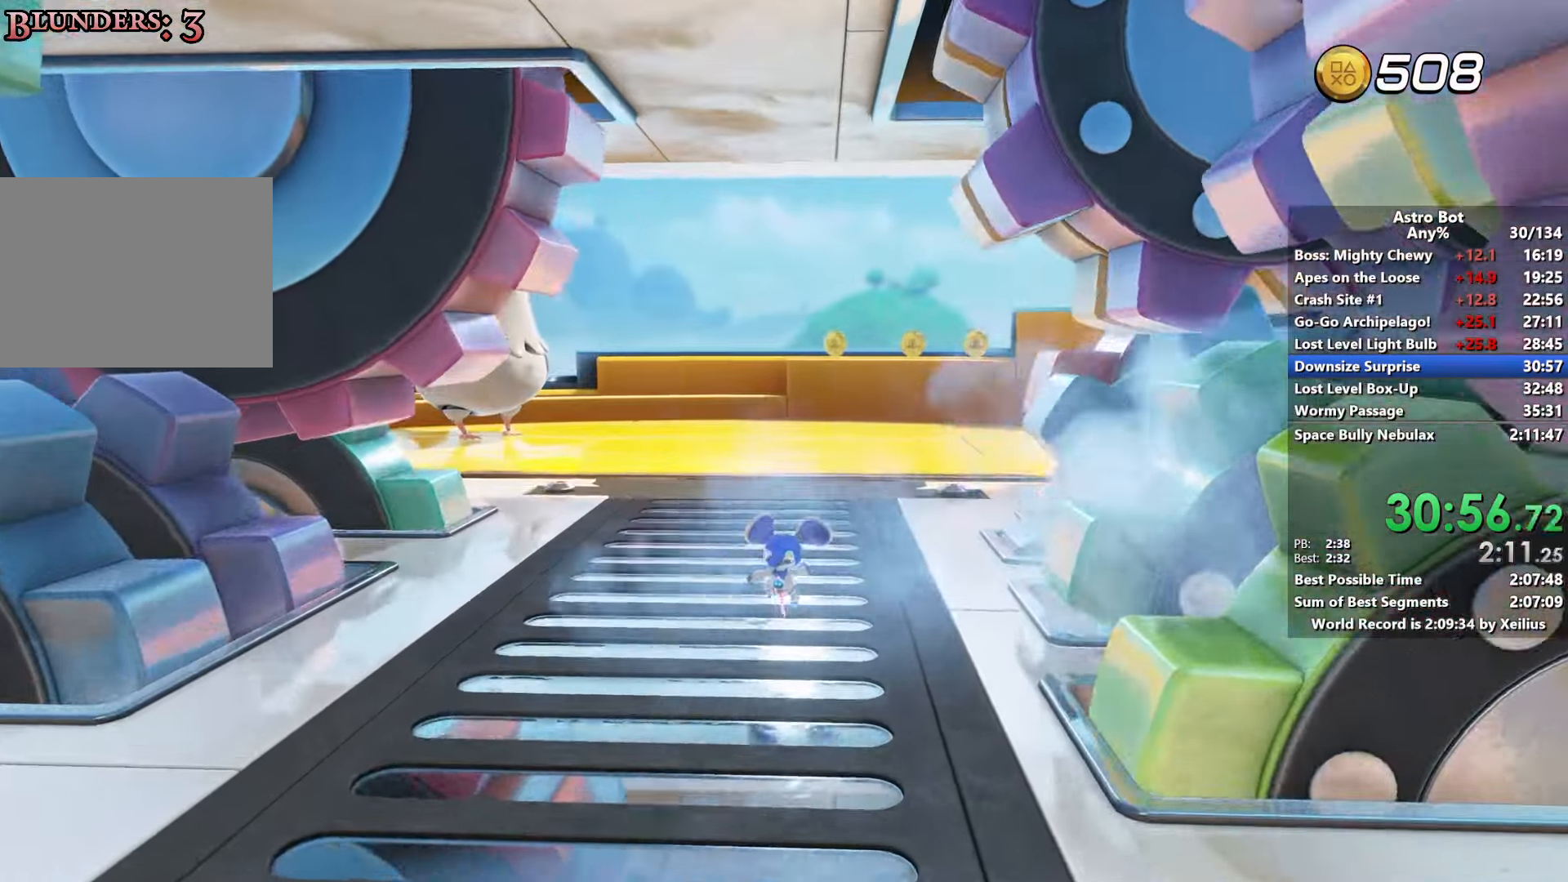
{"dt_ms": 500, "buttons": [], "left_stick": "up", "right_stick": "down-left", "events": [[67, "right_stick", "center"], [267, "right_stick", "down-left"]]}
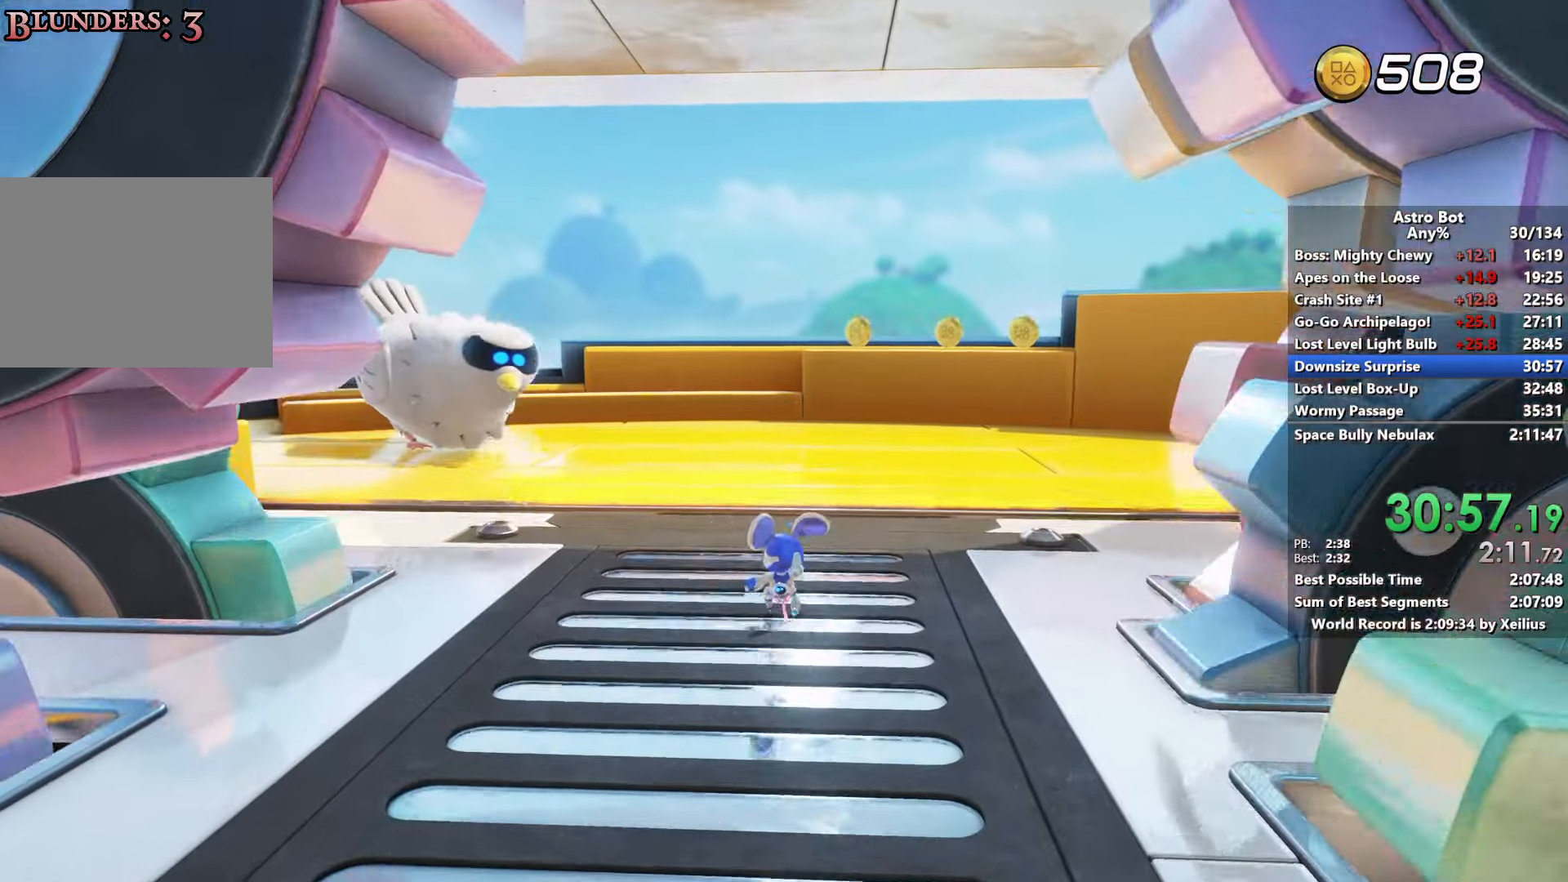
{"dt_ms": 500, "buttons": [], "left_stick": "up", "right_stick": "down-left", "events": []}
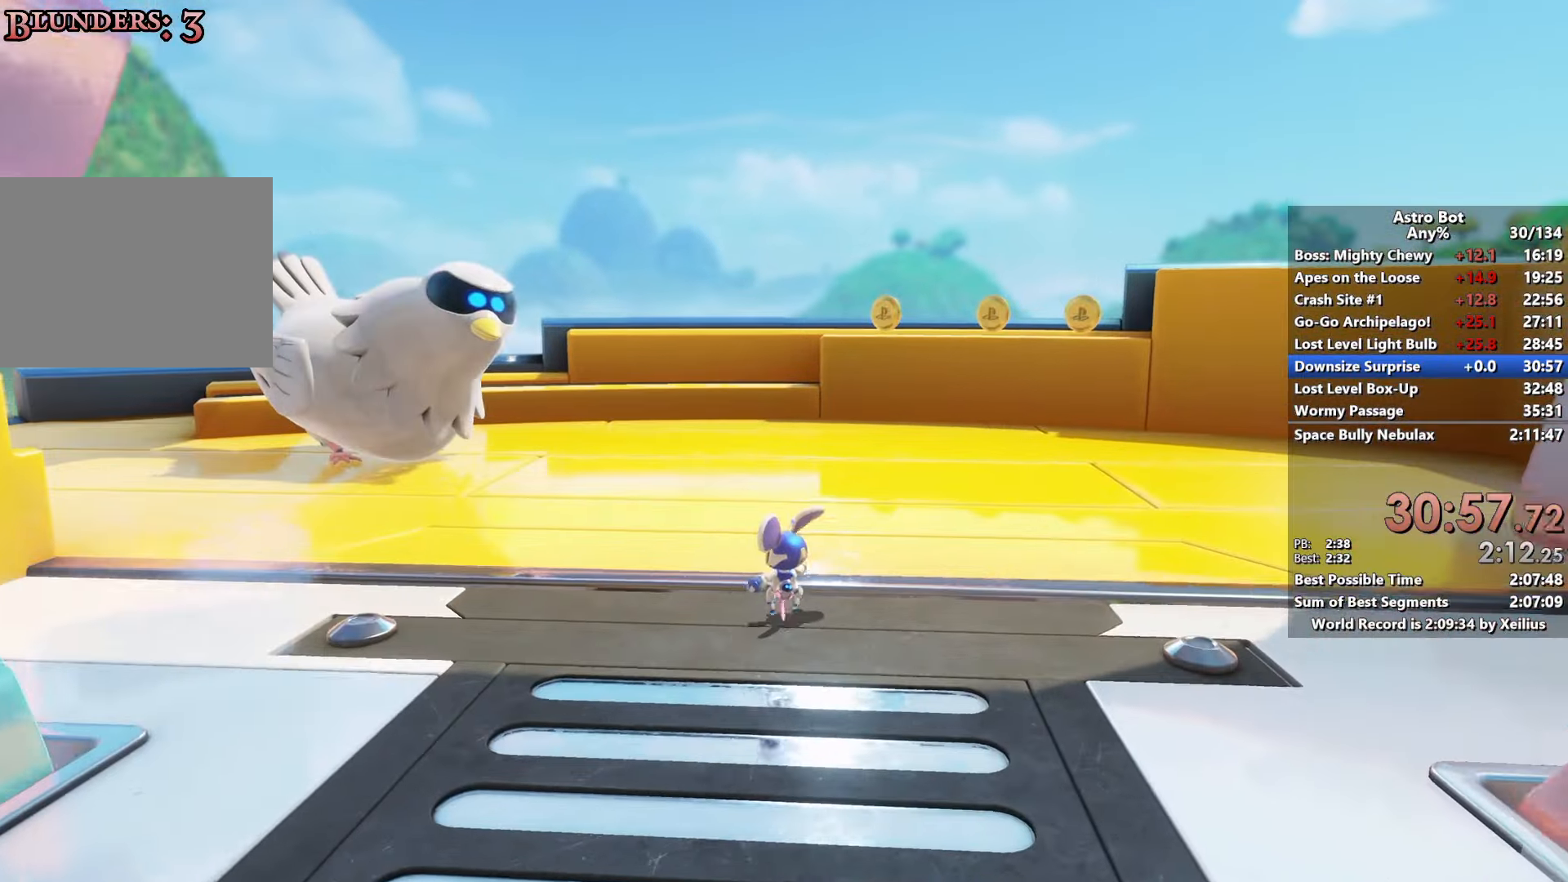
{"dt_ms": 500, "buttons": [], "left_stick": "up", "right_stick": "left", "events": [[167, "right_stick", "left"], [234, "R2", "down"], [417, "R2", "up"]]}
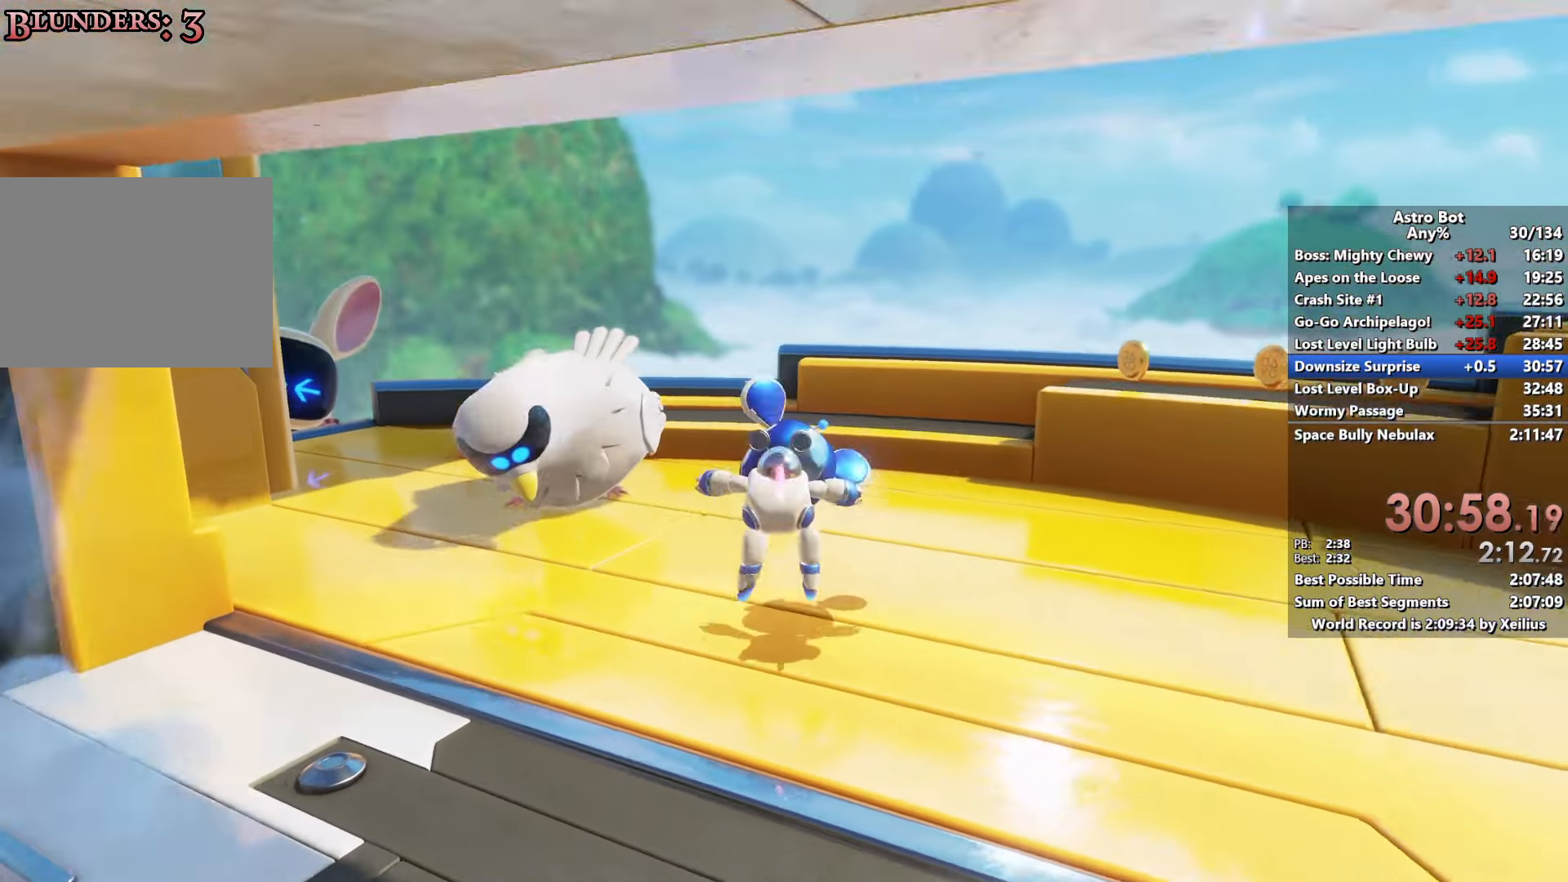
{"dt_ms": 500, "buttons": [], "left_stick": "up", "right_stick": "center", "events": [[367, "right_stick", "center"]]}
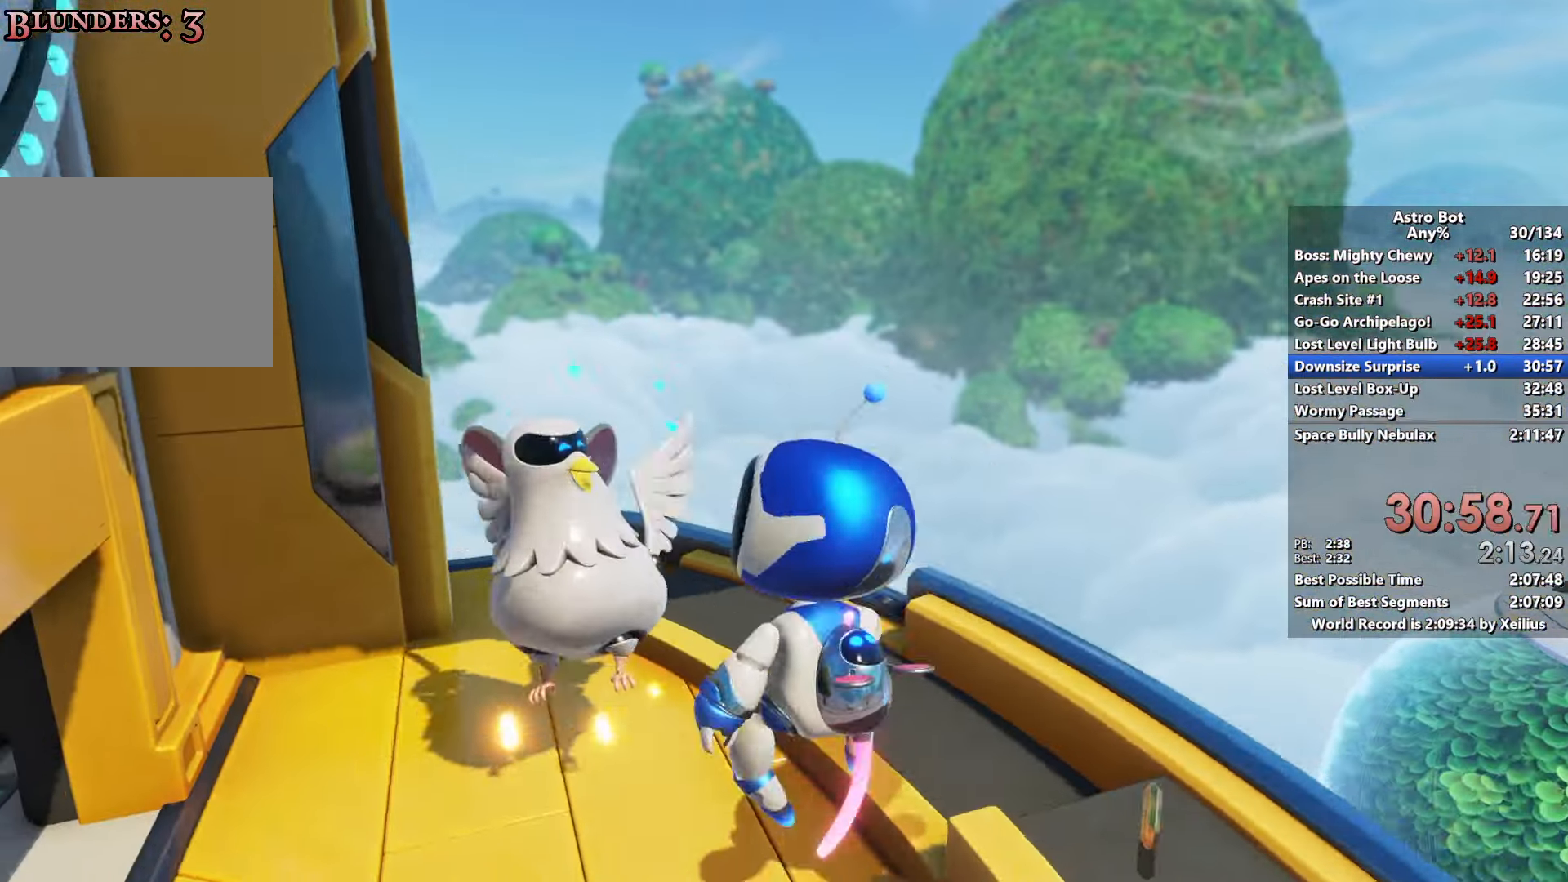
{"dt_ms": 500, "buttons": [], "left_stick": "left", "right_stick": "center", "events": [[67, "SQUARE", "down"], [234, "SQUARE", "up"], [234, "left_stick", "up-left"], [317, "SQUARE", "down"], [367, "left_stick", "left"], [500, "SQUARE", "up"]]}
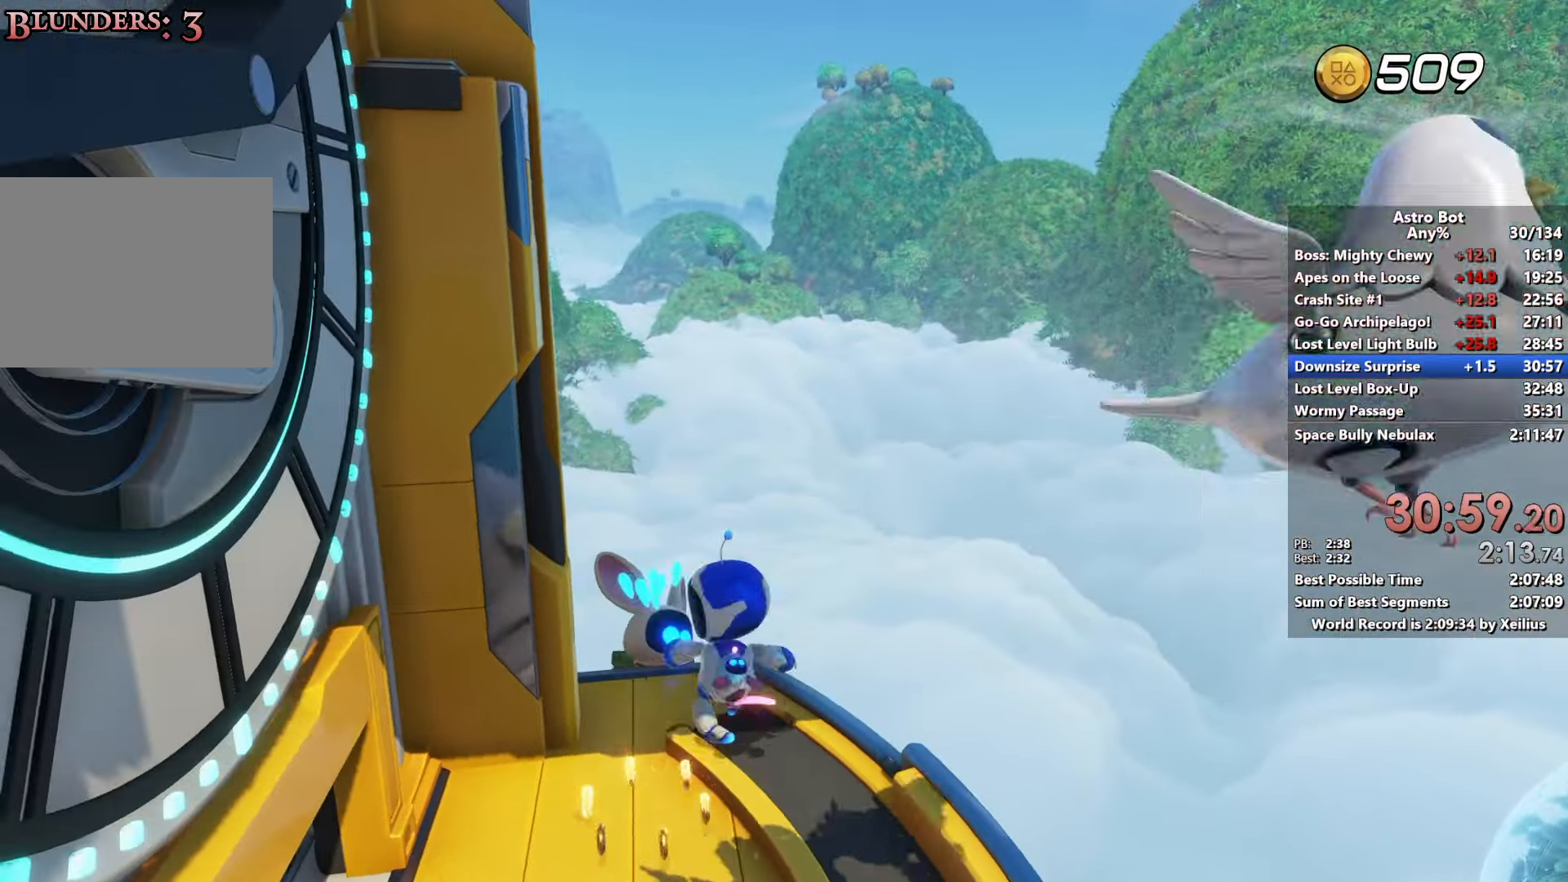
{"dt_ms": 500, "buttons": [], "left_stick": "center", "right_stick": "center", "events": [[67, "SQUARE", "down"], [67, "left_stick", "up"], [217, "SQUARE", "up"], [217, "left_stick", "up-right"], [367, "left_stick", "center"]]}
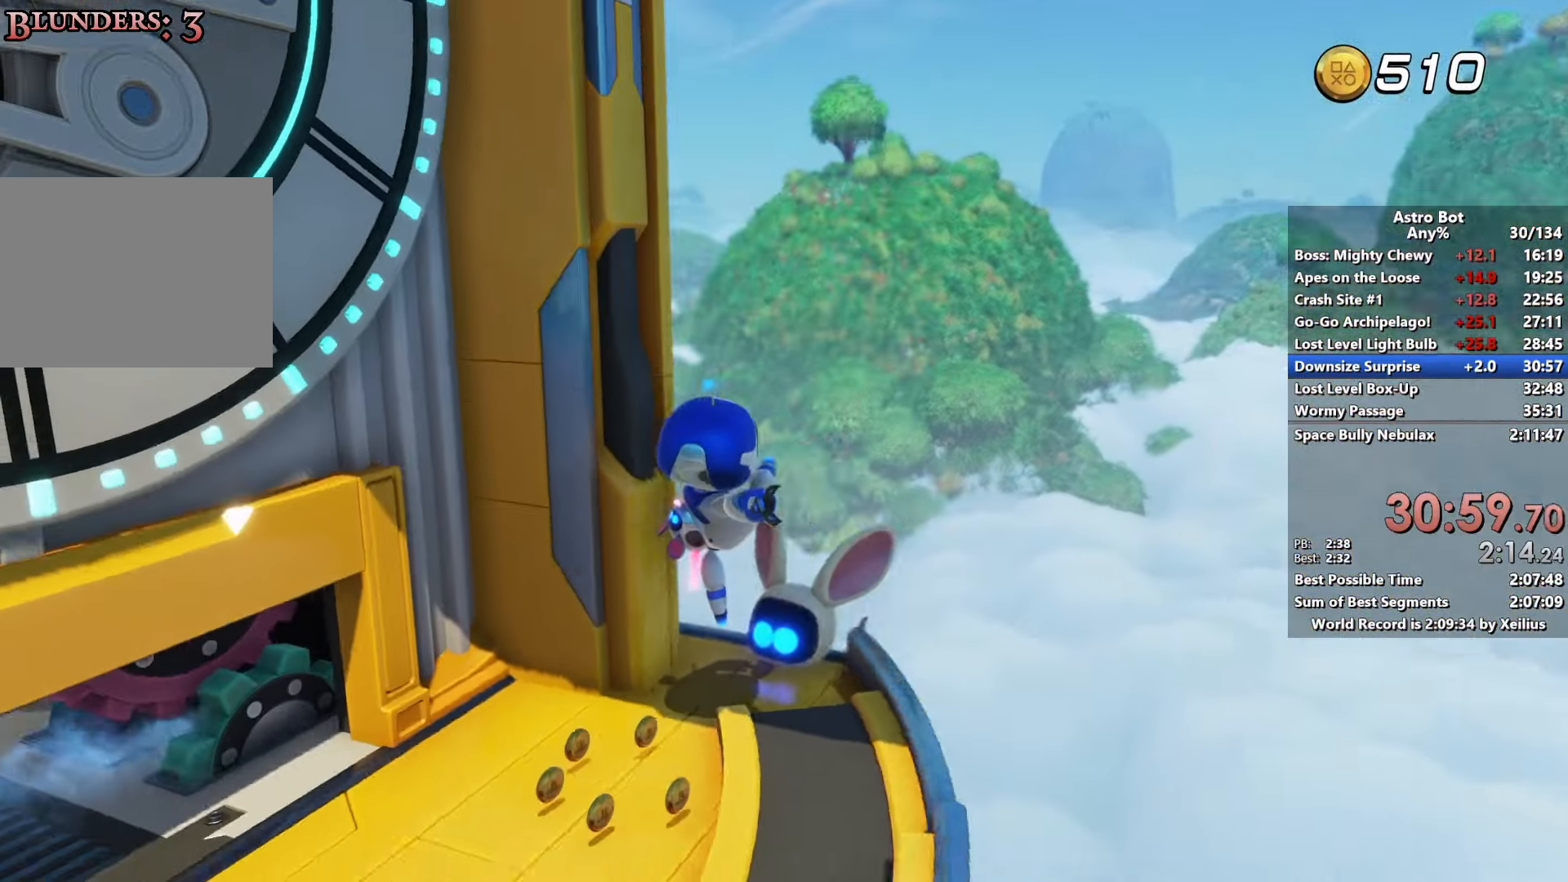
{"dt_ms": 500, "buttons": ["CROSS"], "left_stick": "down", "right_stick": "left", "events": [[117, "CROSS", "down"], [150, "left_stick", "down"], [484, "right_stick", "left"]]}
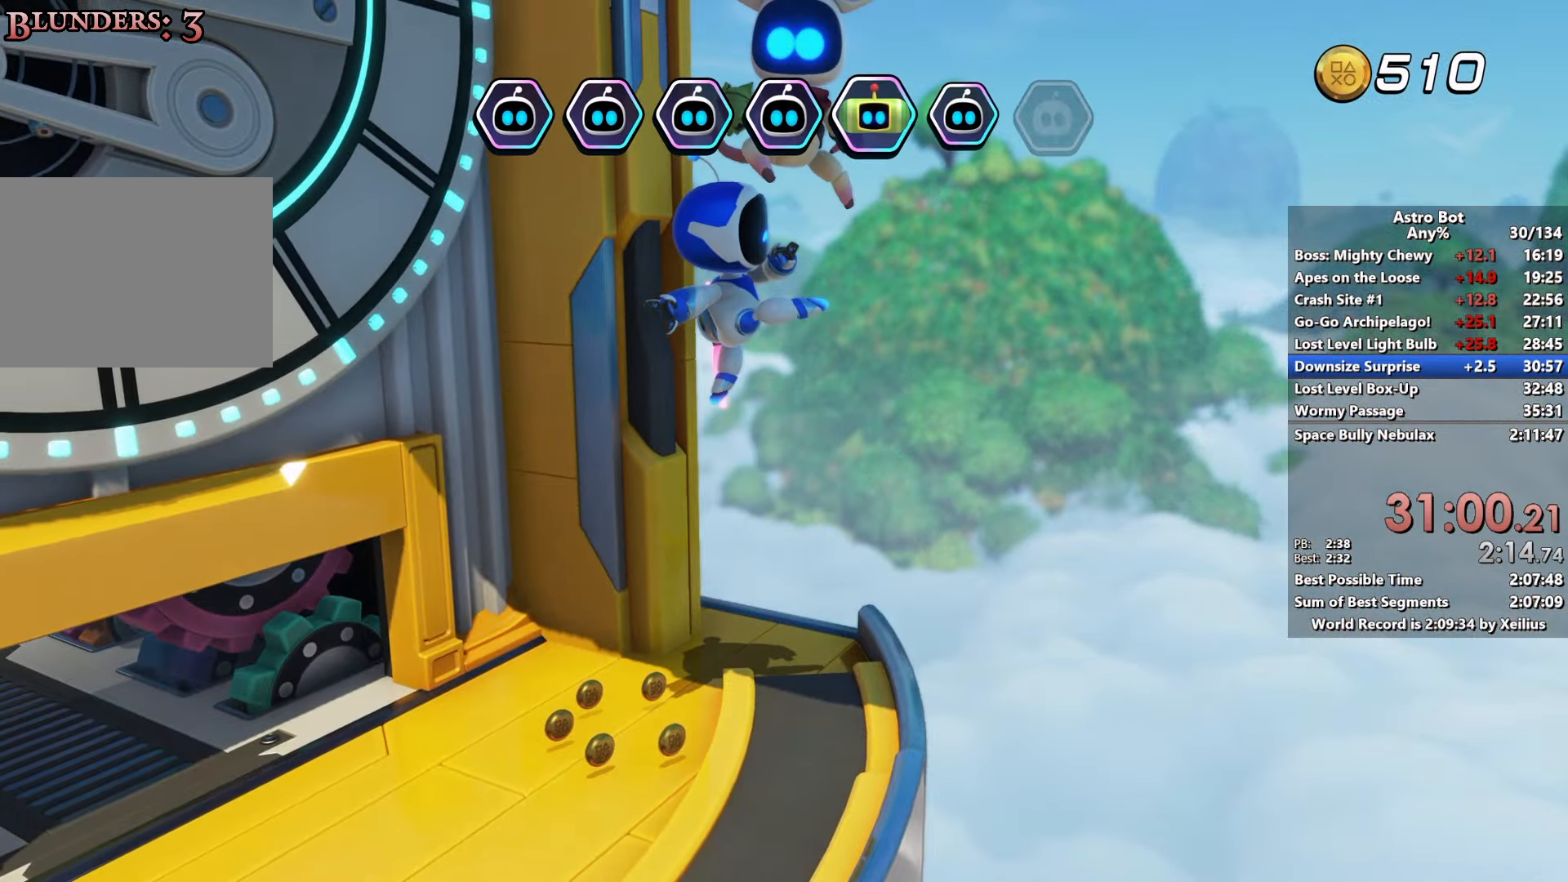
{"dt_ms": 500, "buttons": ["CROSS"], "left_stick": "down", "right_stick": "center", "events": [[284, "right_stick", "center"]]}
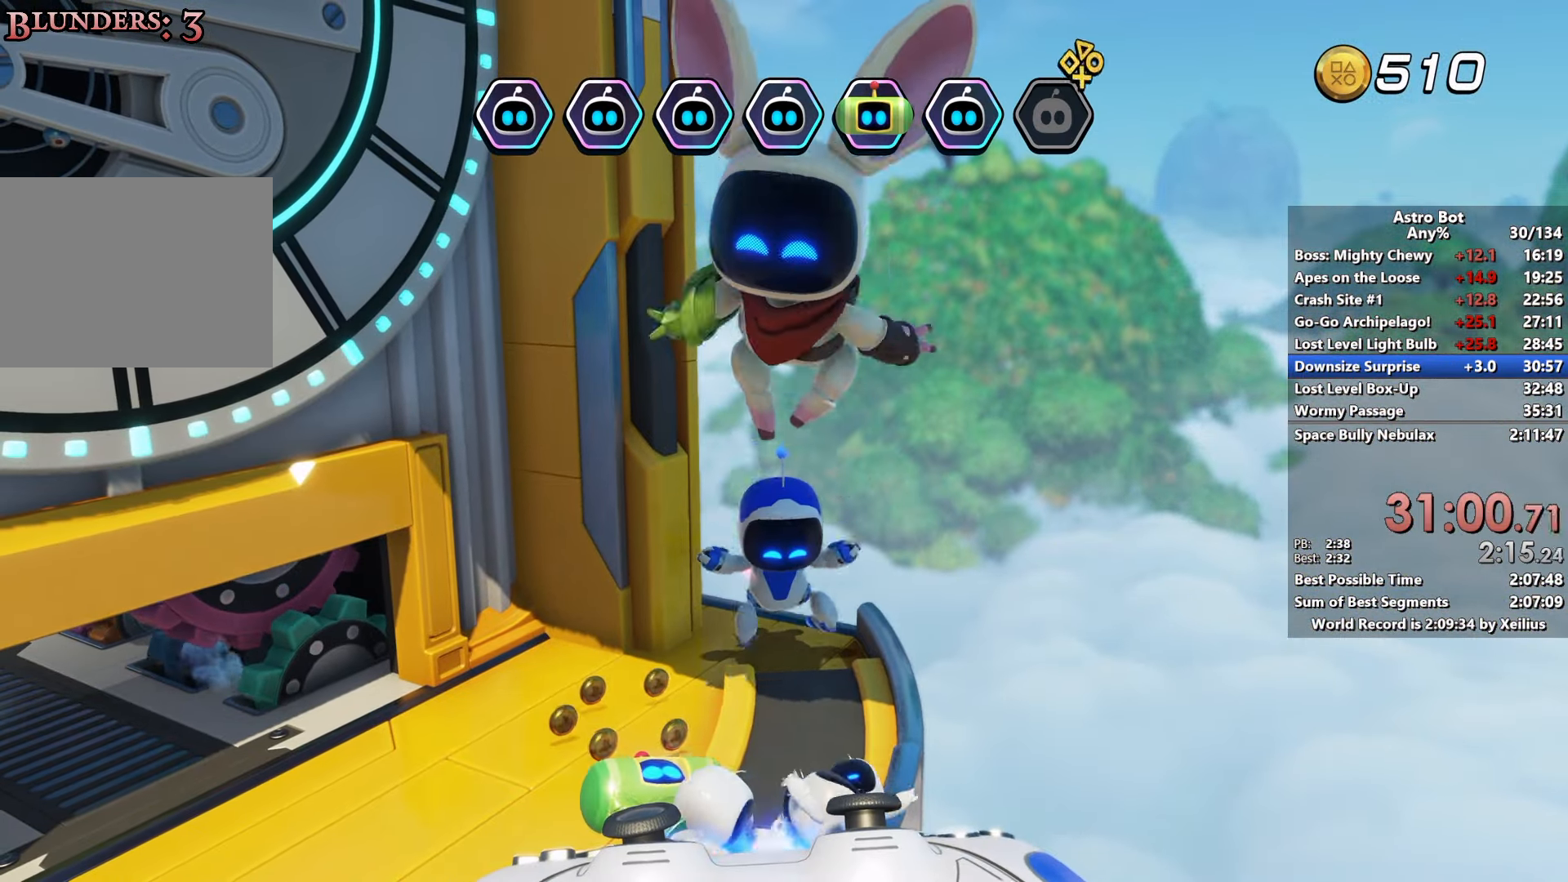
{"dt_ms": 500, "buttons": ["CROSS"], "left_stick": "down", "right_stick": "left", "events": [[67, "right_stick", "left"]]}
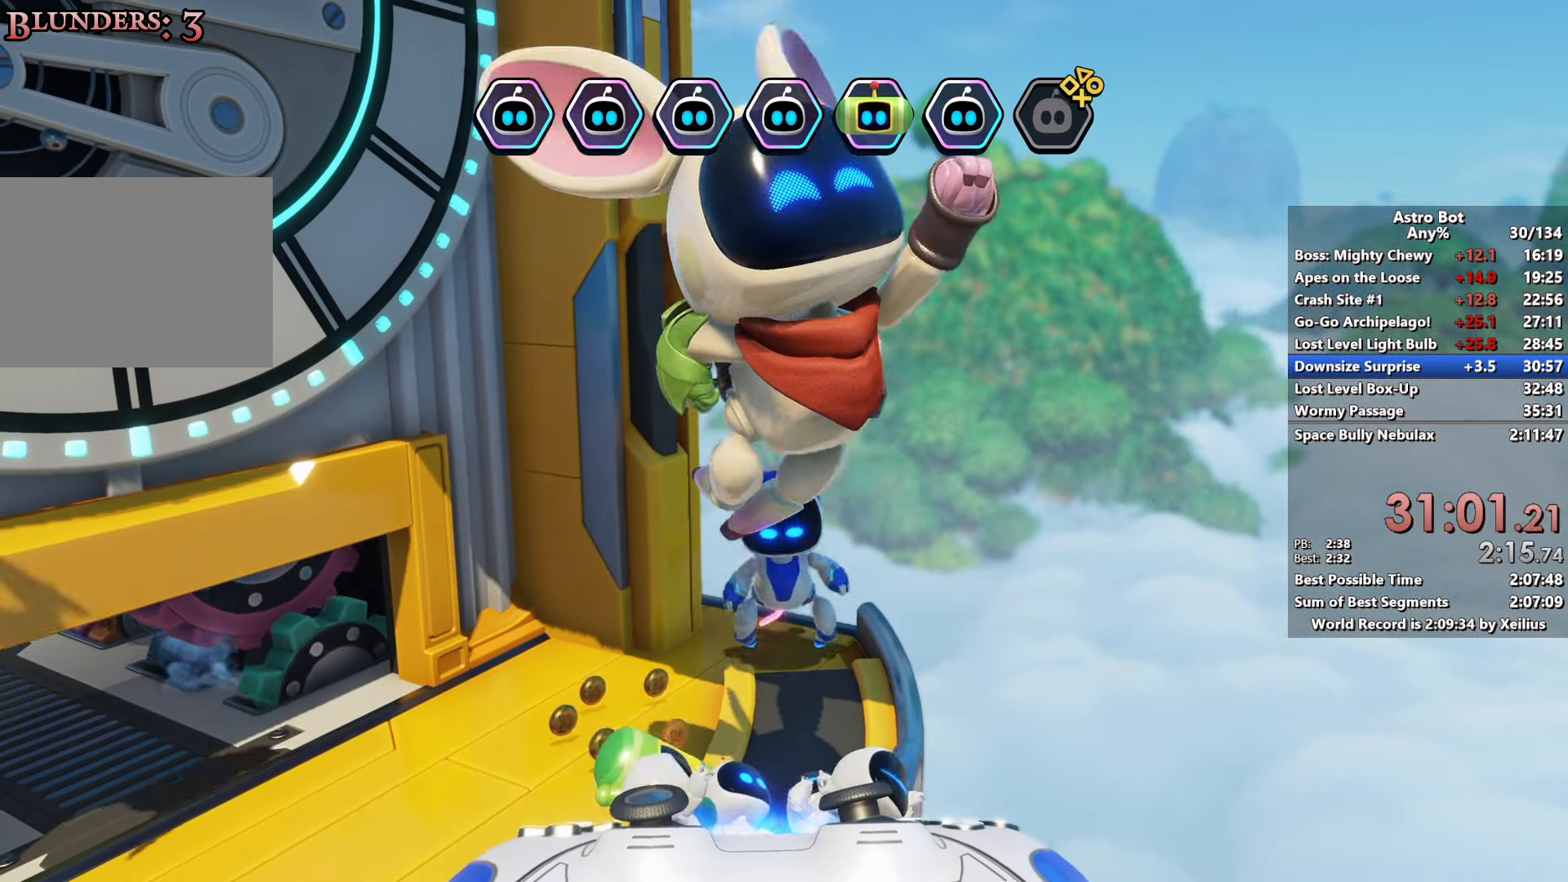
{"dt_ms": 500, "buttons": ["CROSS"], "left_stick": "down", "right_stick": "left", "events": []}
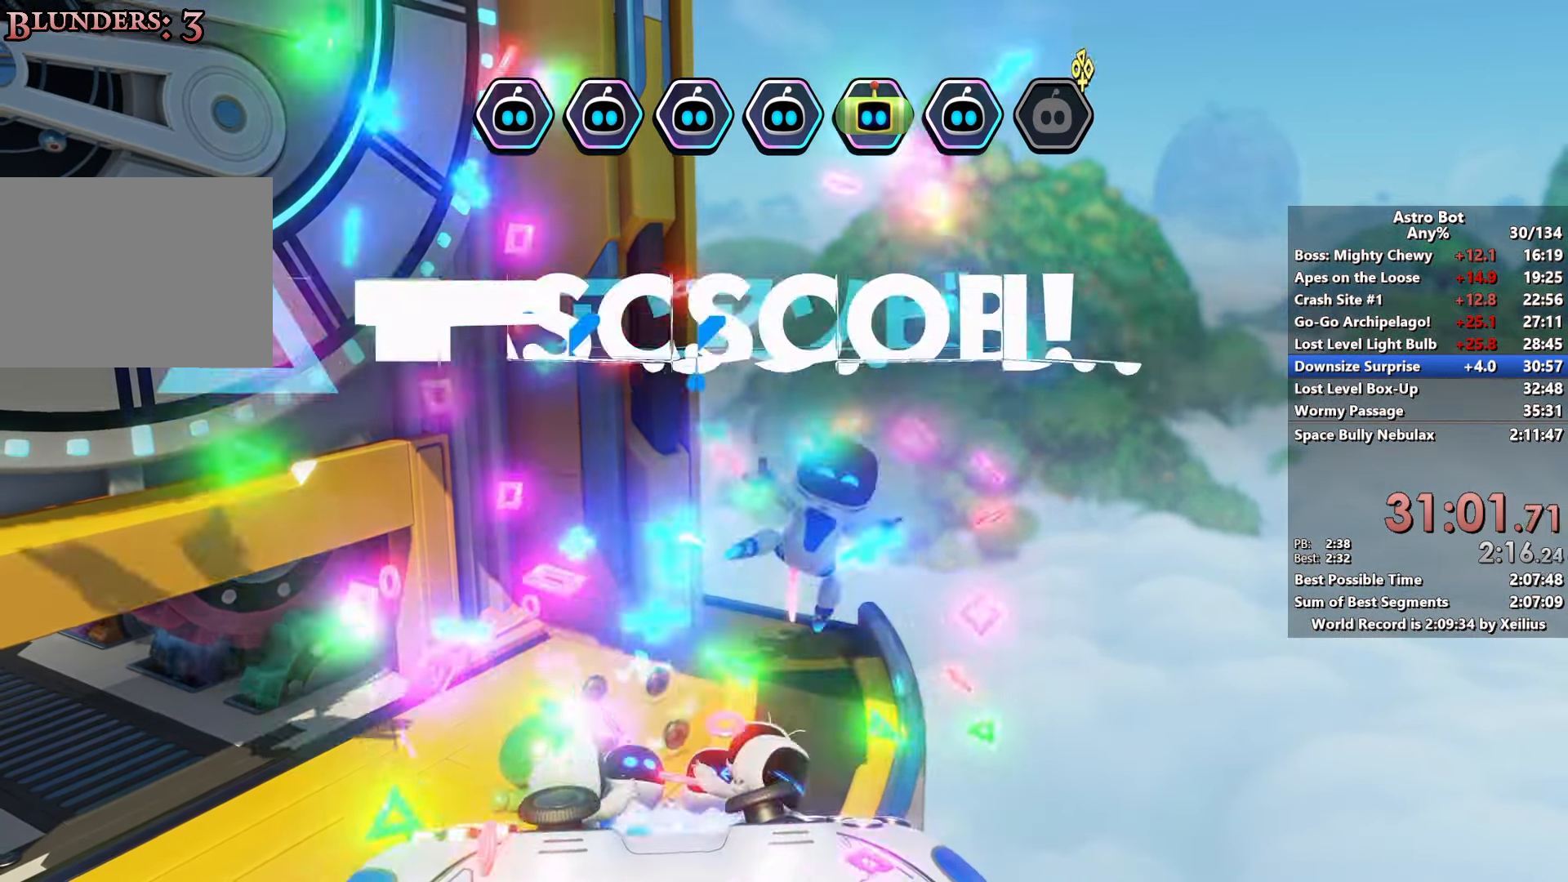
{"dt_ms": 500, "buttons": ["CROSS"], "left_stick": "down", "right_stick": "left", "events": []}
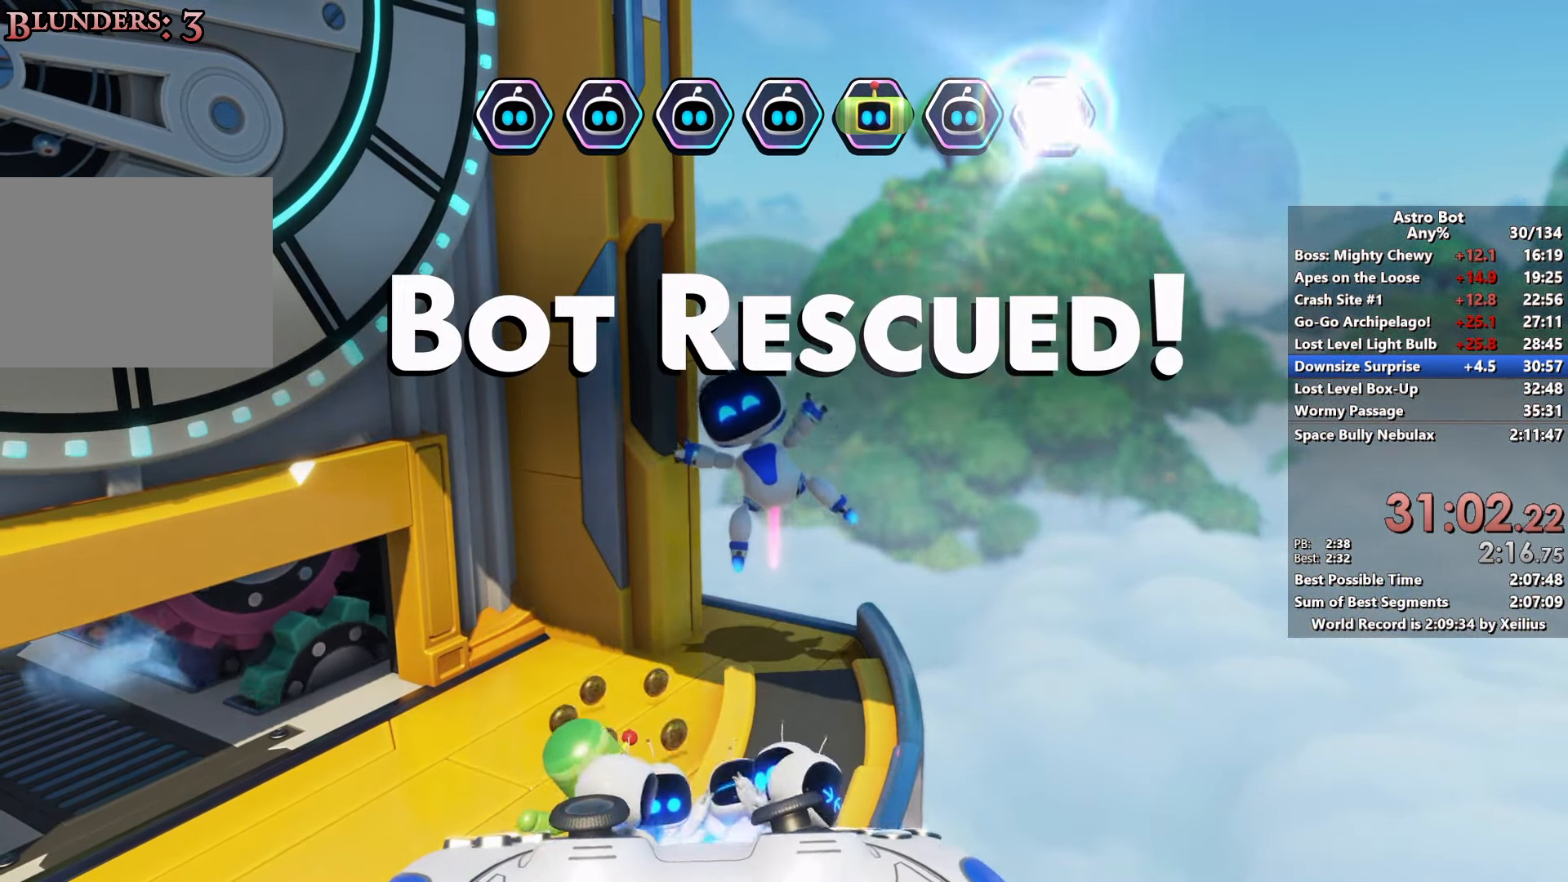
{"dt_ms": 500, "buttons": ["CROSS"], "left_stick": "down", "right_stick": "left", "events": []}
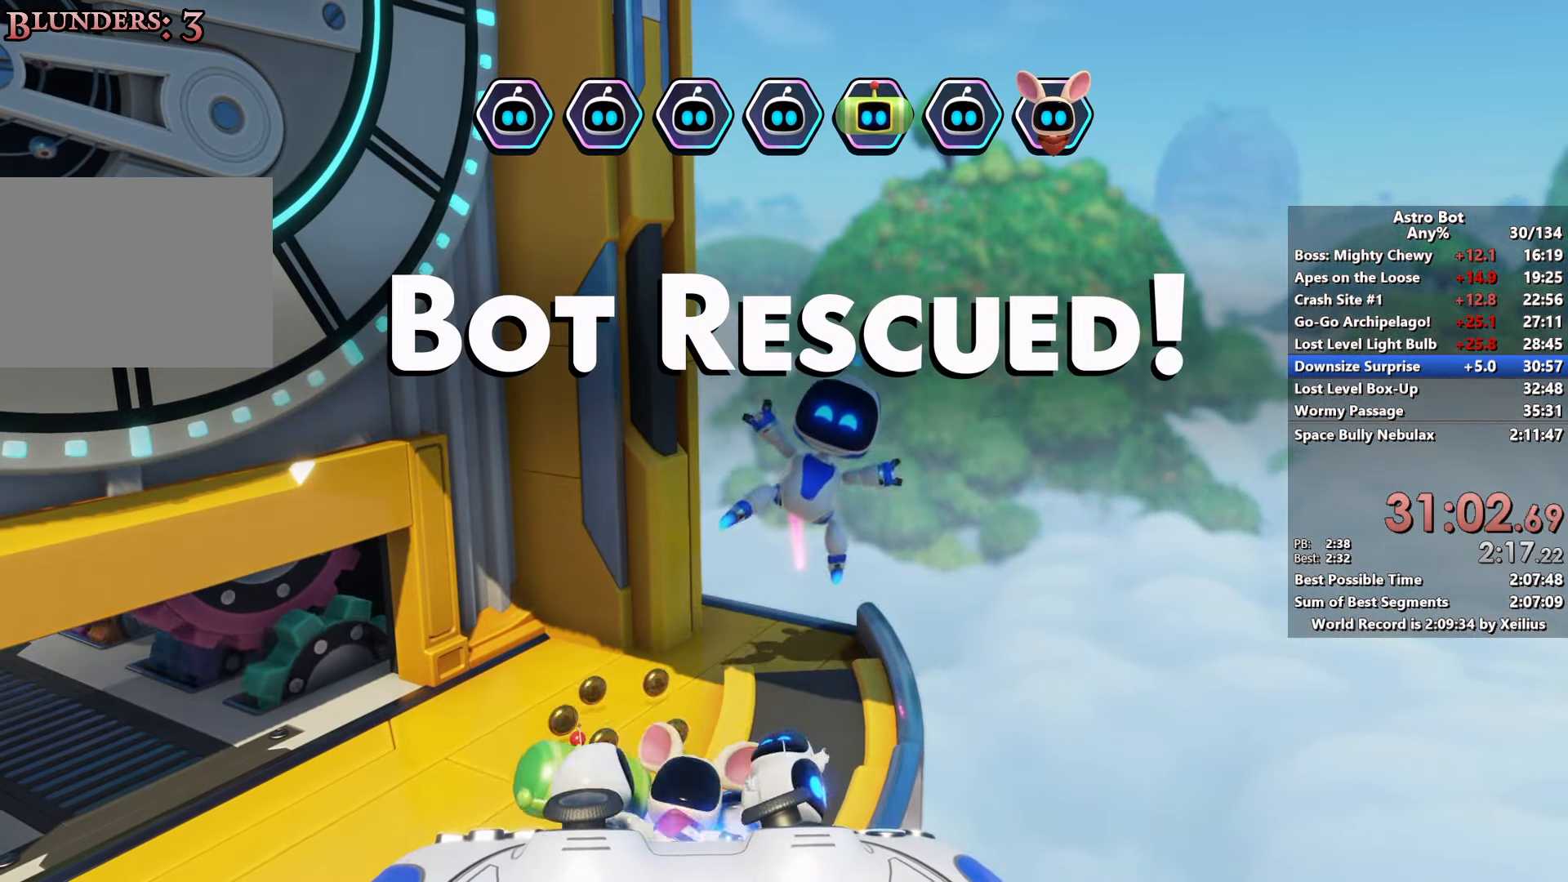
{"dt_ms": 500, "buttons": ["CROSS"], "left_stick": "down", "right_stick": "left", "events": []}
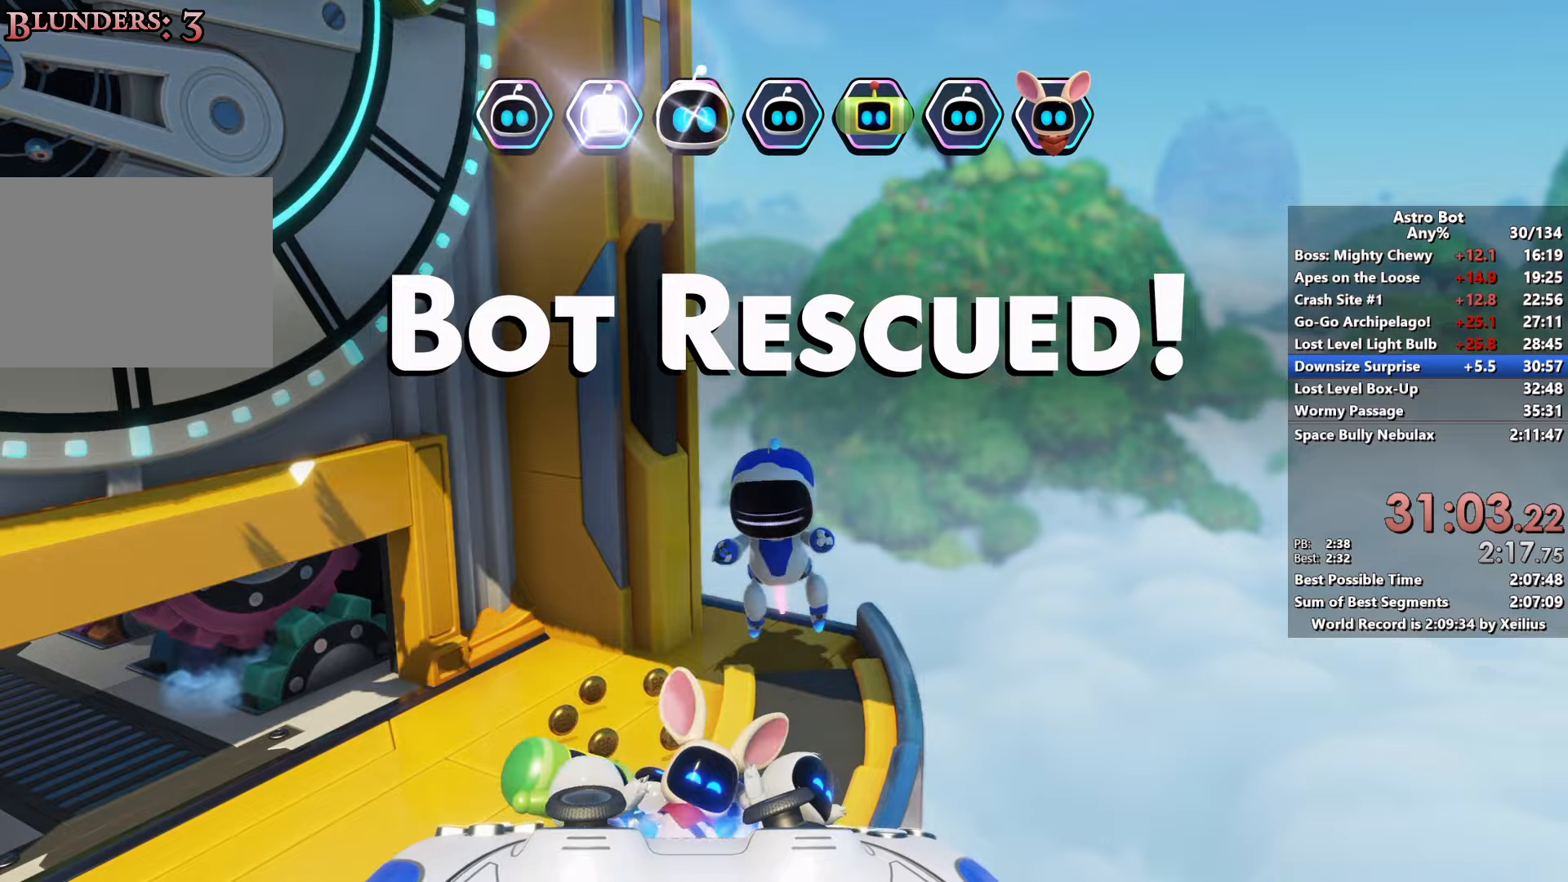
{"dt_ms": 500, "buttons": ["CROSS"], "left_stick": "down", "right_stick": "left", "events": []}
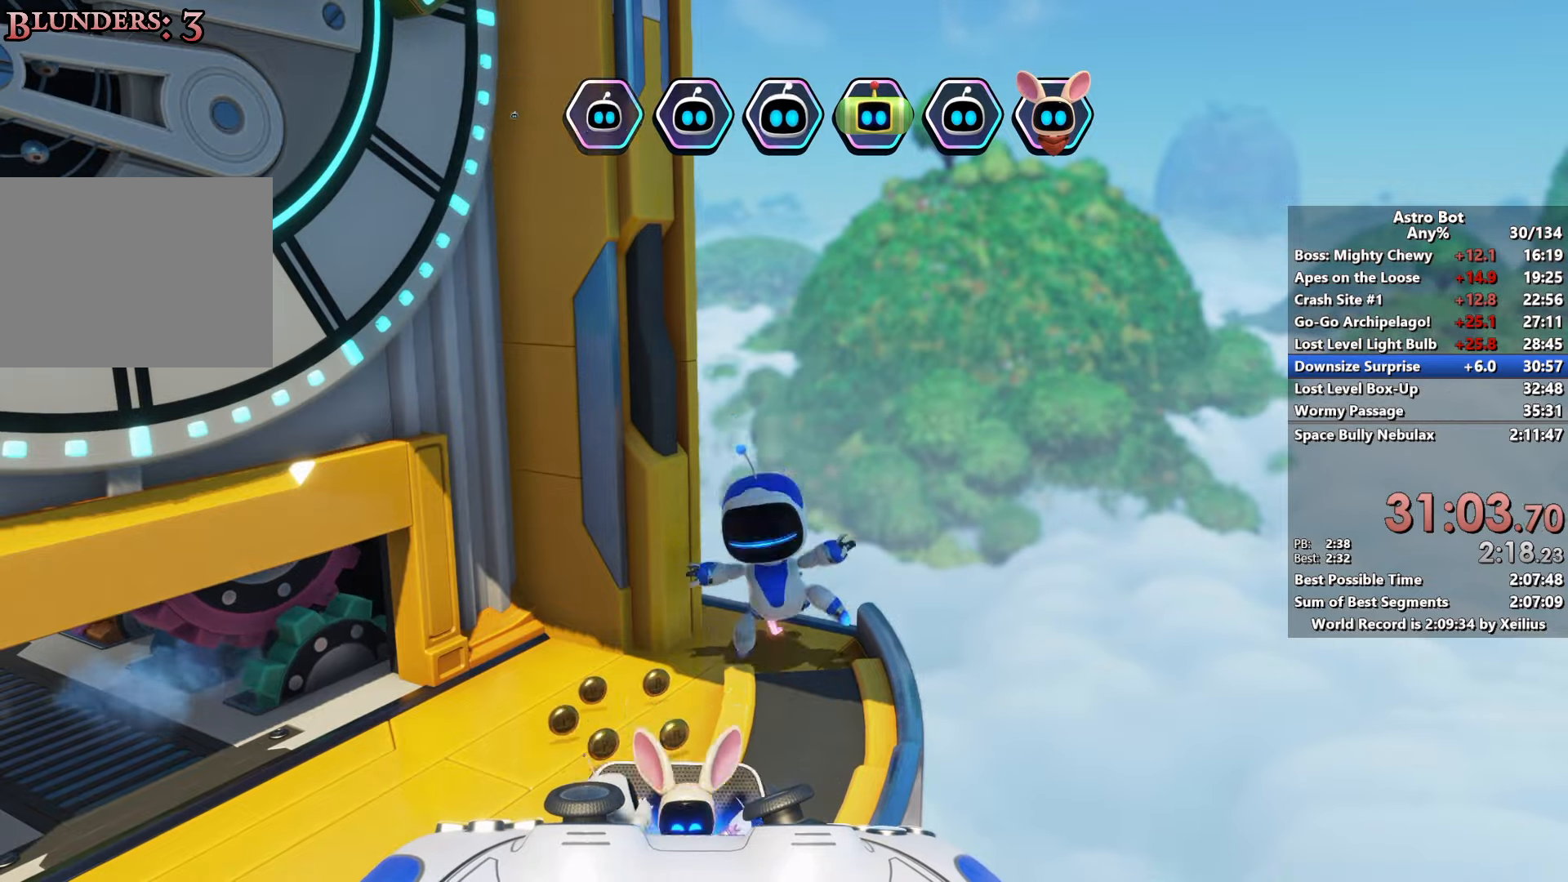
{"dt_ms": 500, "buttons": [], "left_stick": "down-left", "right_stick": "left", "events": [[34, "CROSS", "up"], [217, "left_stick", "down-left"], [300, "CROSS", "down"], [467, "CROSS", "up"]]}
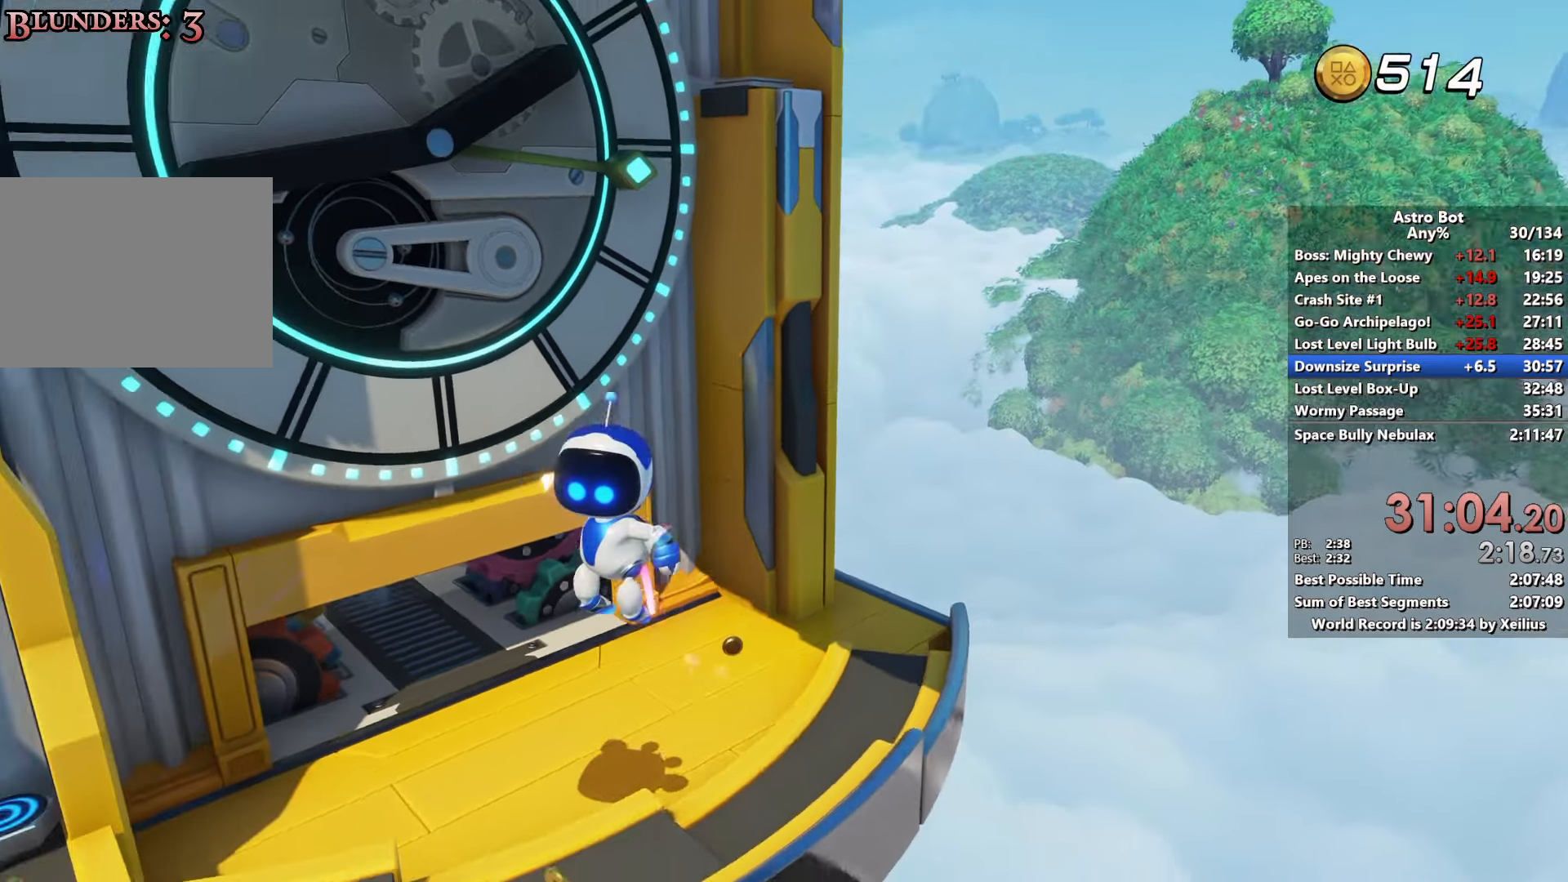
{"dt_ms": 500, "buttons": ["CROSS"], "left_stick": "right", "right_stick": "center", "events": [[50, "right_stick", "down-left"], [167, "right_stick", "center"], [350, "left_stick", "right"], [384, "CROSS", "down"]]}
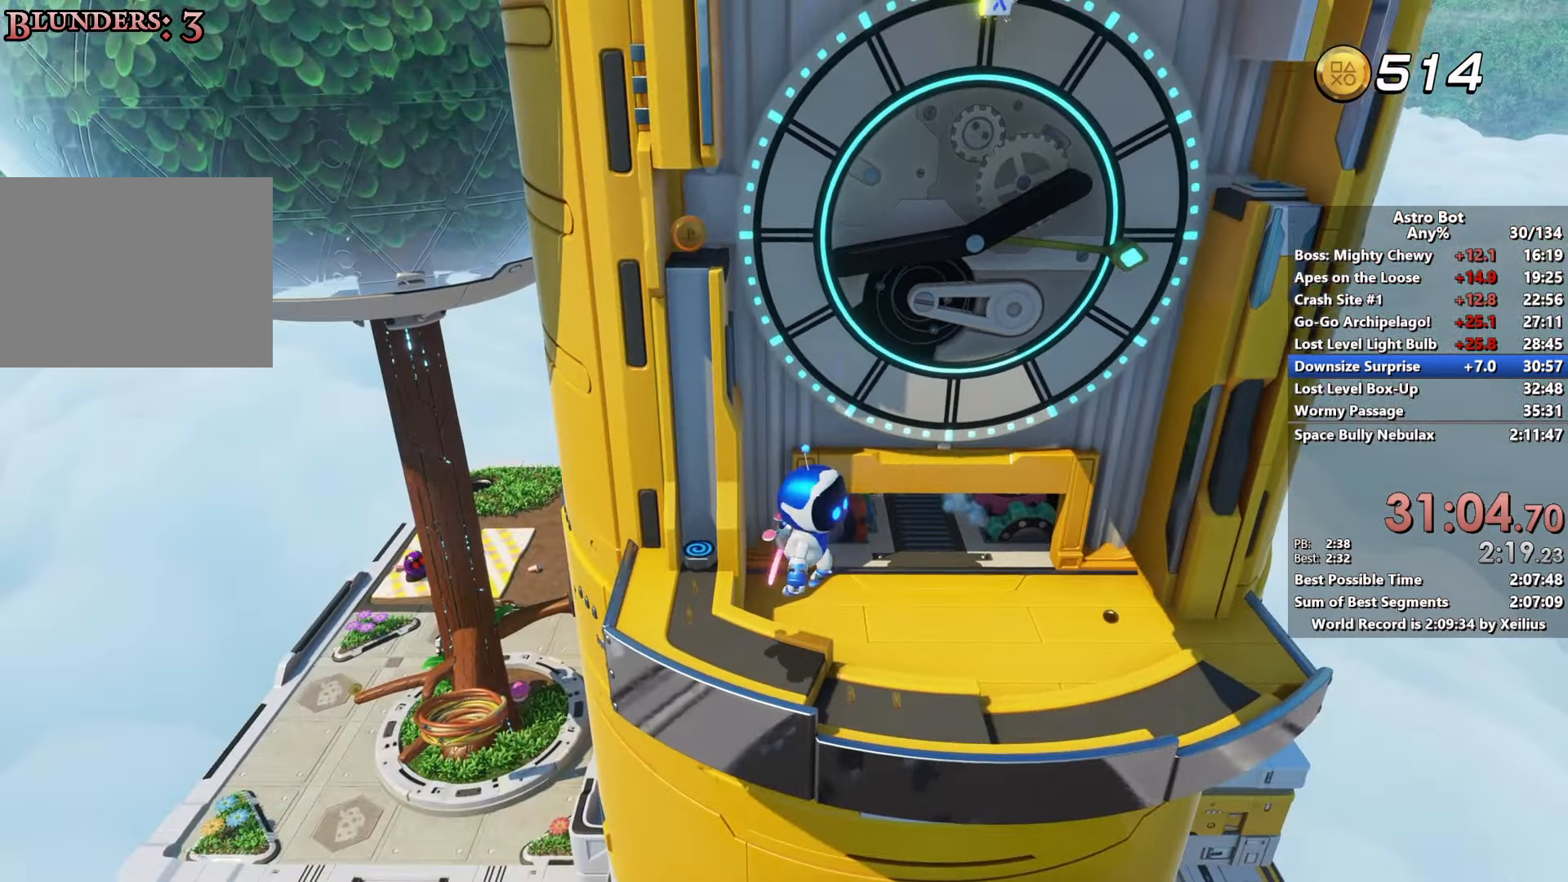
{"dt_ms": 500, "buttons": ["CROSS"], "left_stick": "up", "right_stick": "up", "events": [[84, "left_stick", "down-right"], [117, "CROSS", "up"], [167, "CROSS", "down"], [267, "right_stick", "up"], [300, "left_stick", "up-right"], [350, "left_stick", "up"]]}
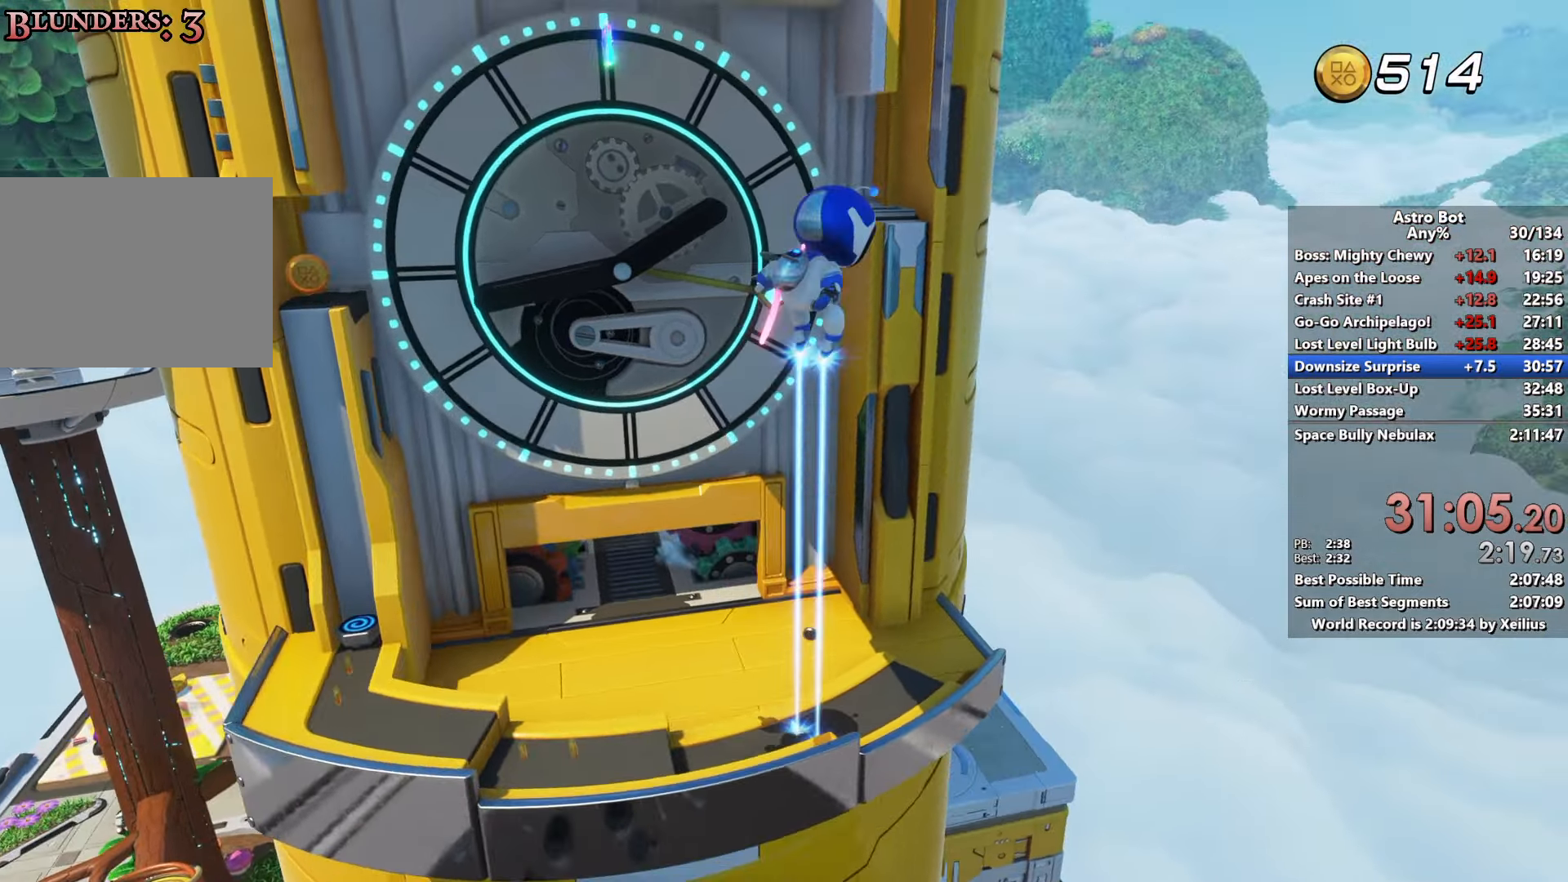
{"dt_ms": 500, "buttons": ["R2"], "left_stick": "up-right", "right_stick": "center", "events": [[117, "left_stick", "up-right"], [217, "SQUARE", "down"], [267, "R2", "down"], [450, "SQUARE", "up"], [467, "right_stick", "center"], [484, "CROSS", "up"]]}